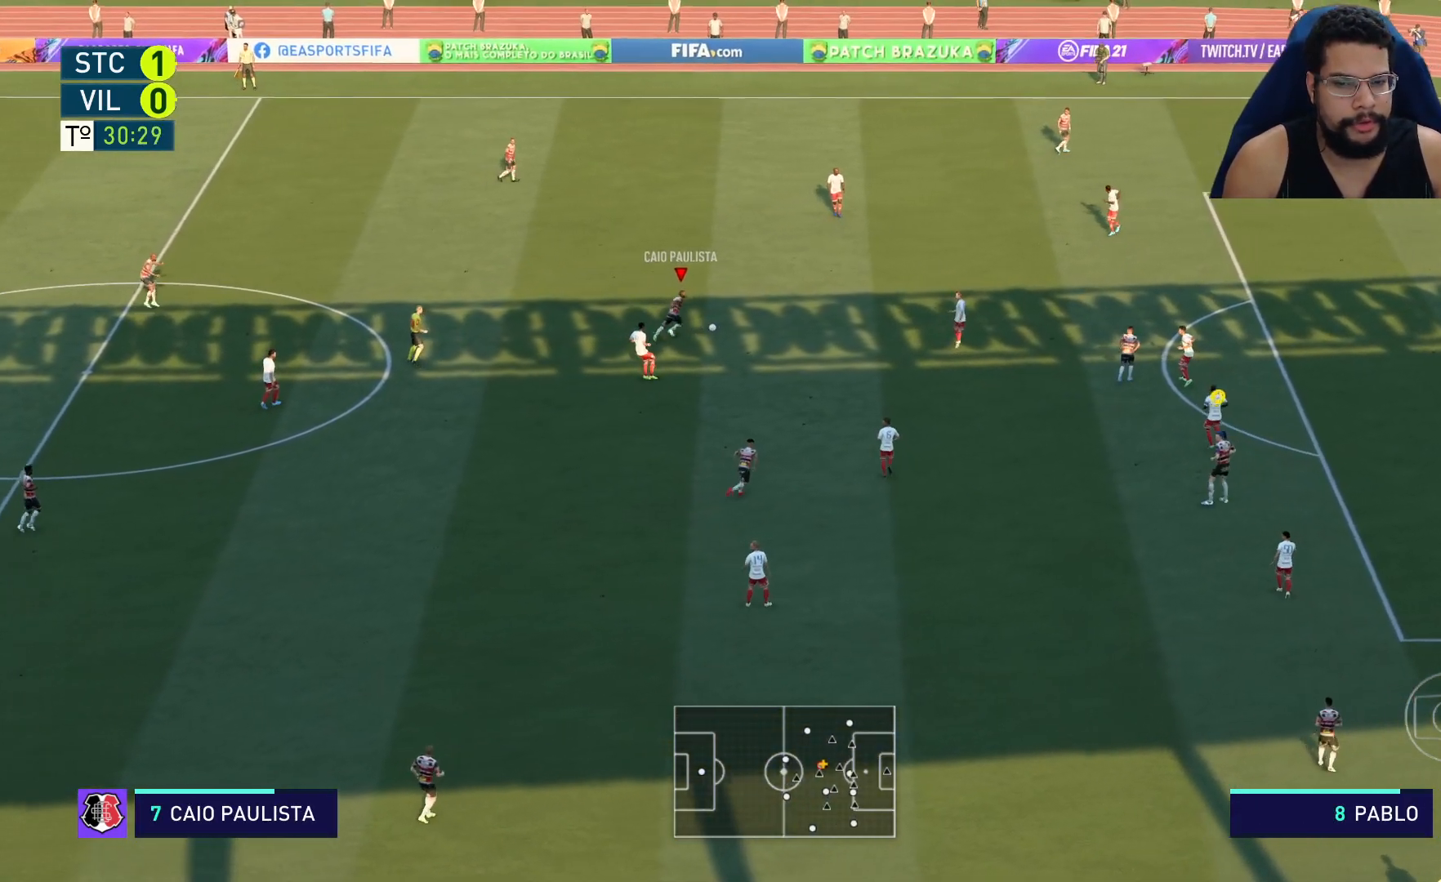
Gameplay with a controller (Xbox layout); each line is a JSON object with the inputs held at the frame after it. "events" lists button and stick changes between this image and that frame as [ms after this image, input, new state], when the widget could be followed in between.
{"buttons": [], "left_stick": "right", "right_stick": "center", "events": [[33, "R2", "up"]]}
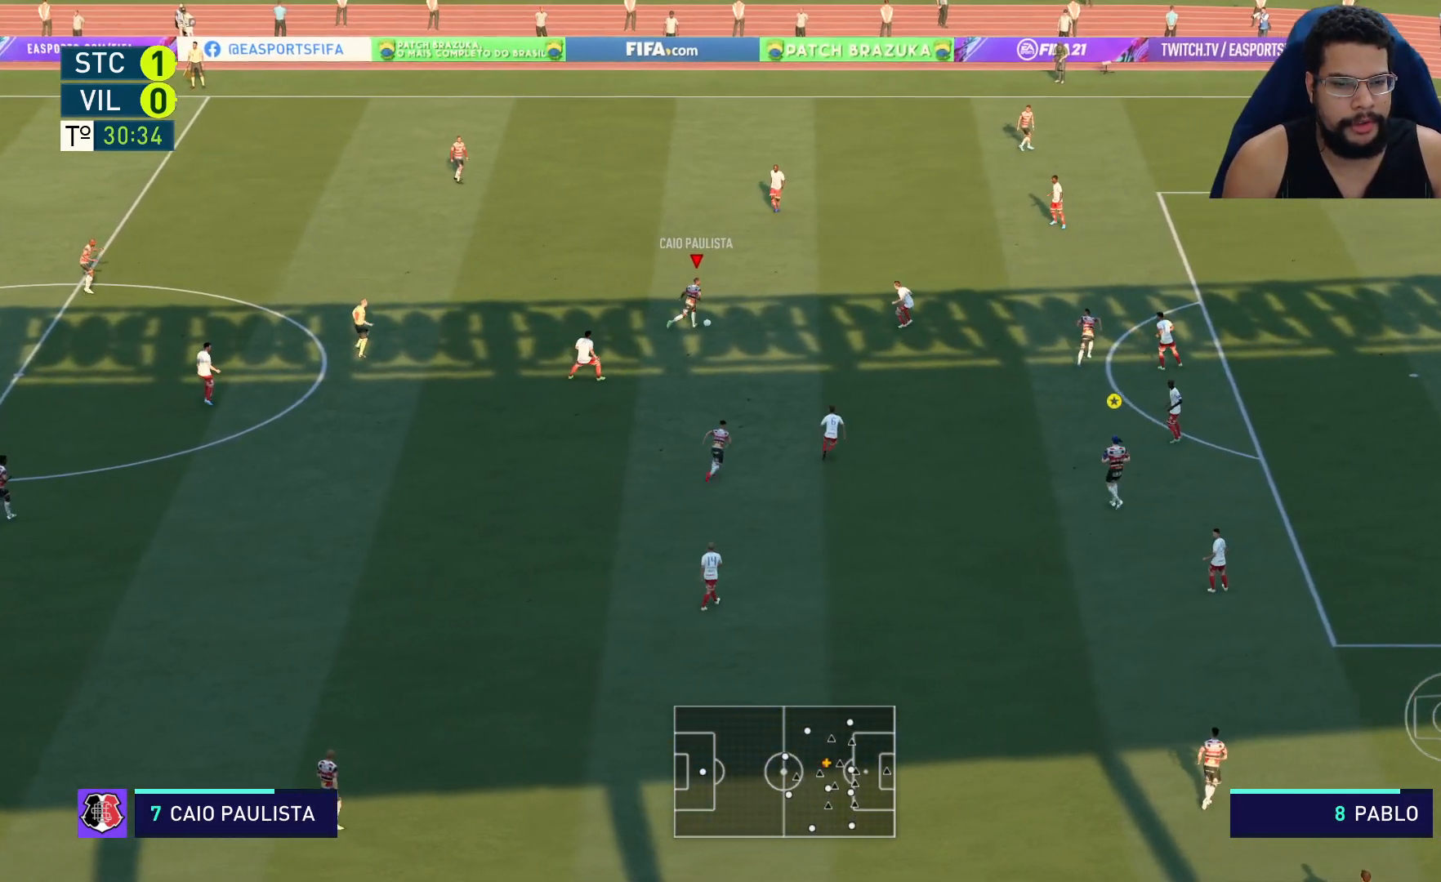
{"buttons": [], "left_stick": "down-right", "right_stick": "center", "events": [[133, "left_stick", "down-right"]]}
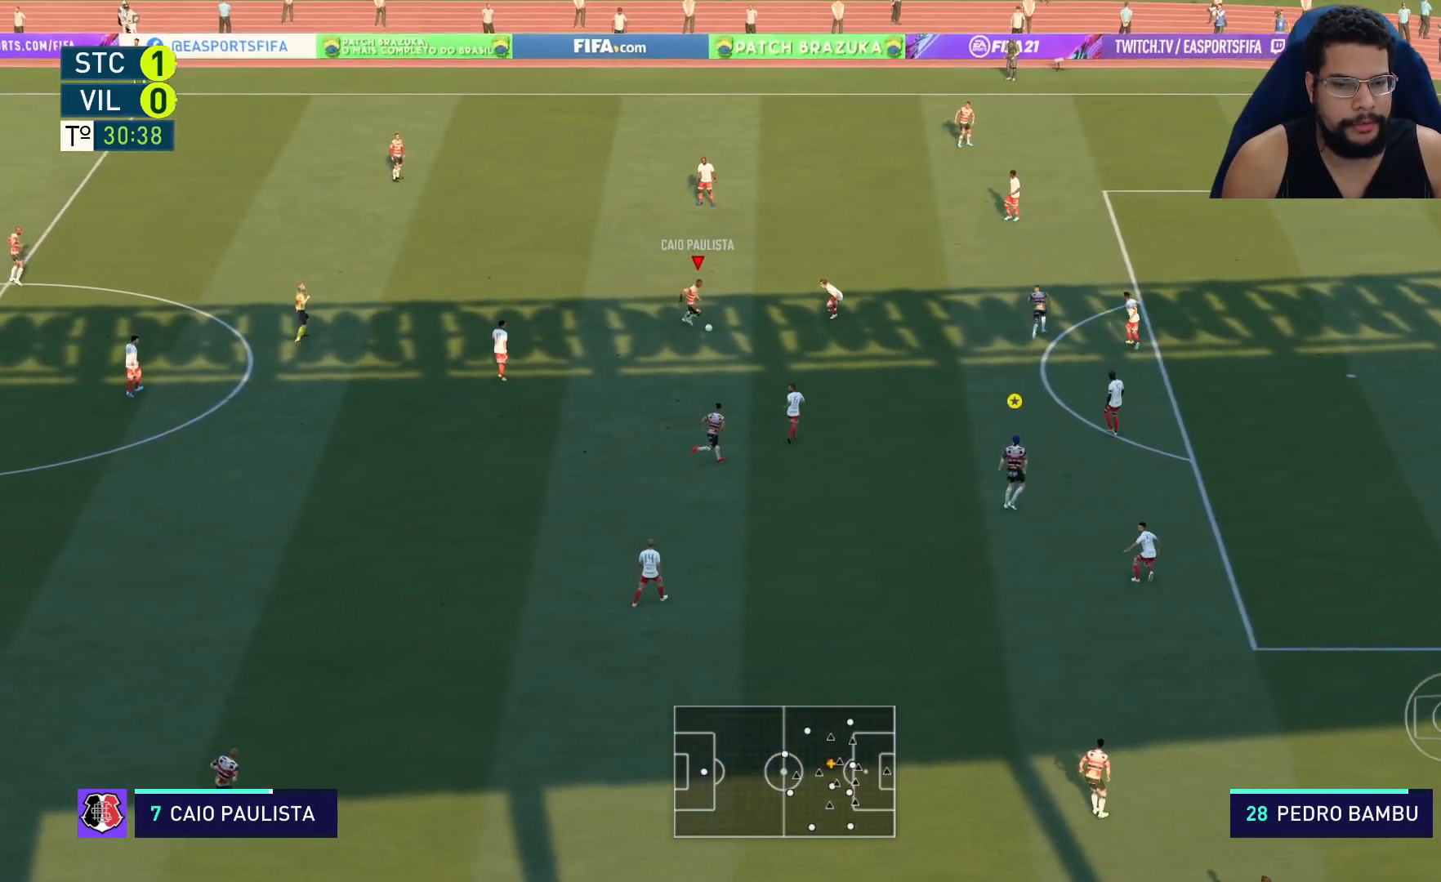
{"buttons": [], "left_stick": "right", "right_stick": "center", "events": [[150, "A", "down"], [333, "A", "up"], [467, "left_stick", "right"]]}
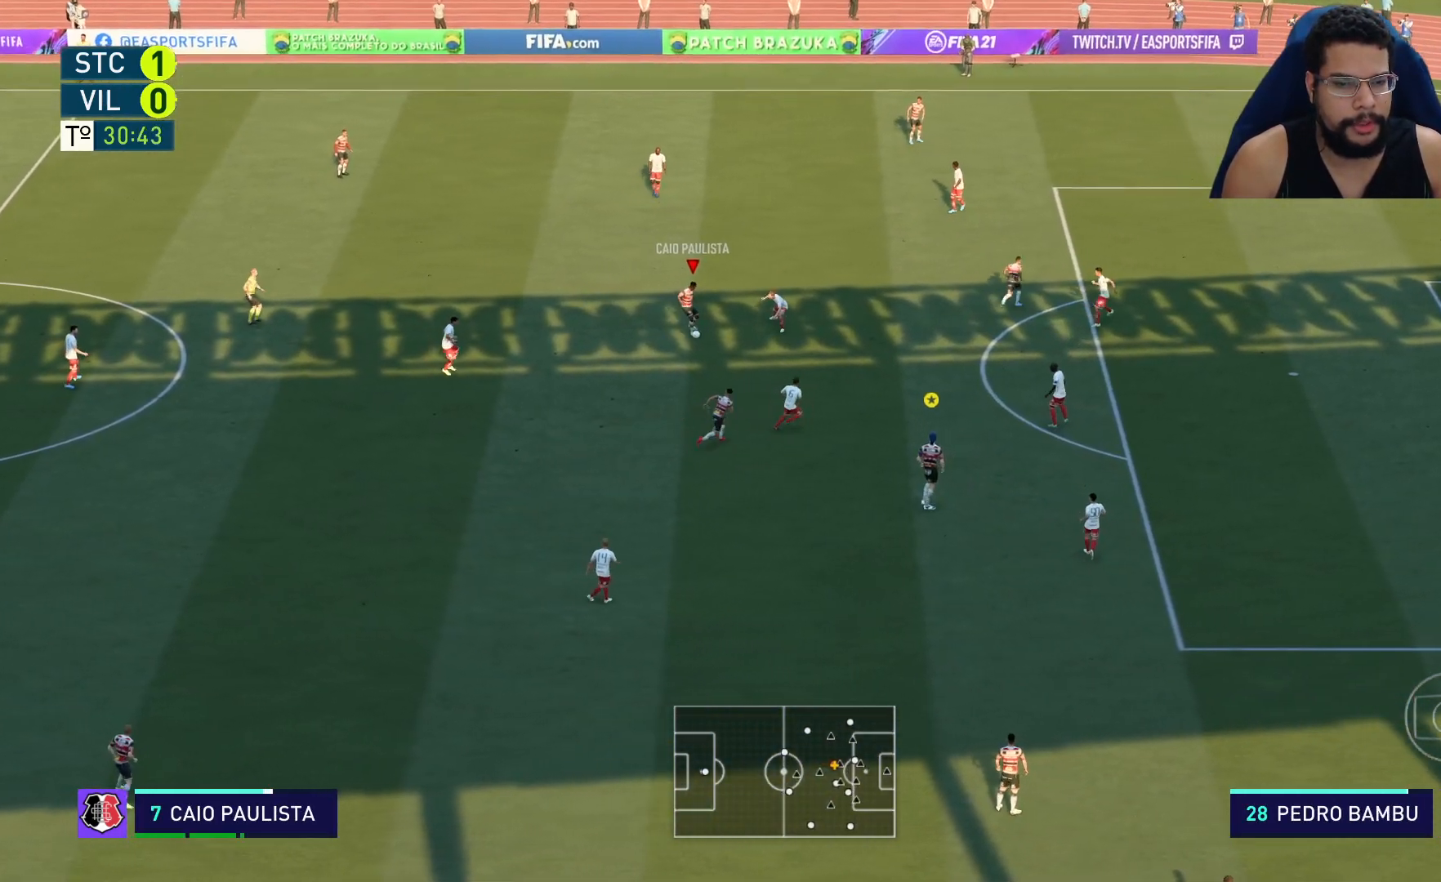
{"buttons": [], "left_stick": "up-left", "right_stick": "center", "events": [[500, "left_stick", "up-left"]]}
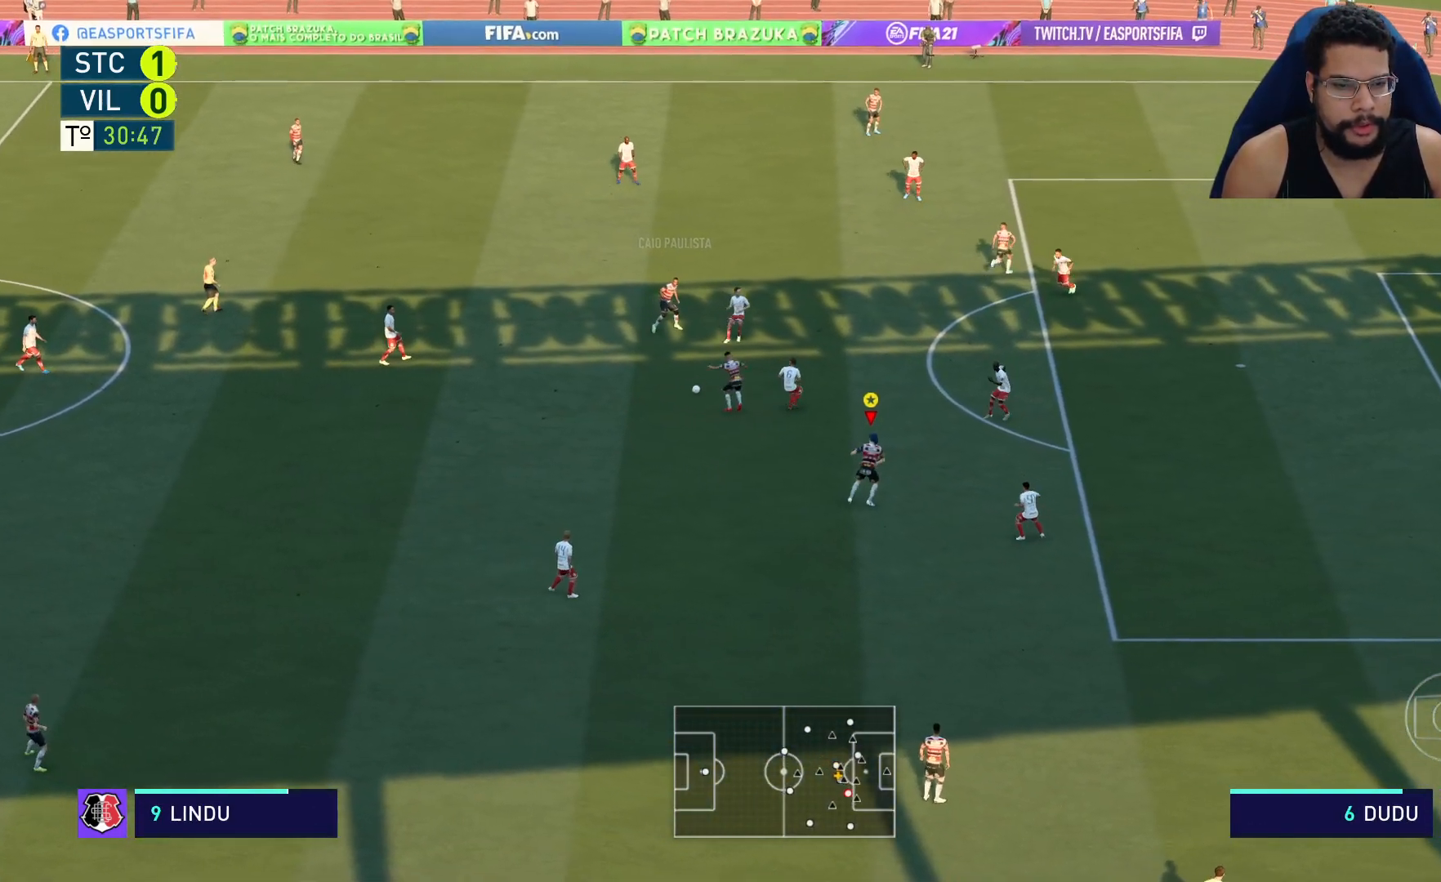
{"buttons": [], "left_stick": "up", "right_stick": "center", "events": [[83, "left_stick", "left"], [200, "left_stick", "up-left"], [433, "left_stick", "up"]]}
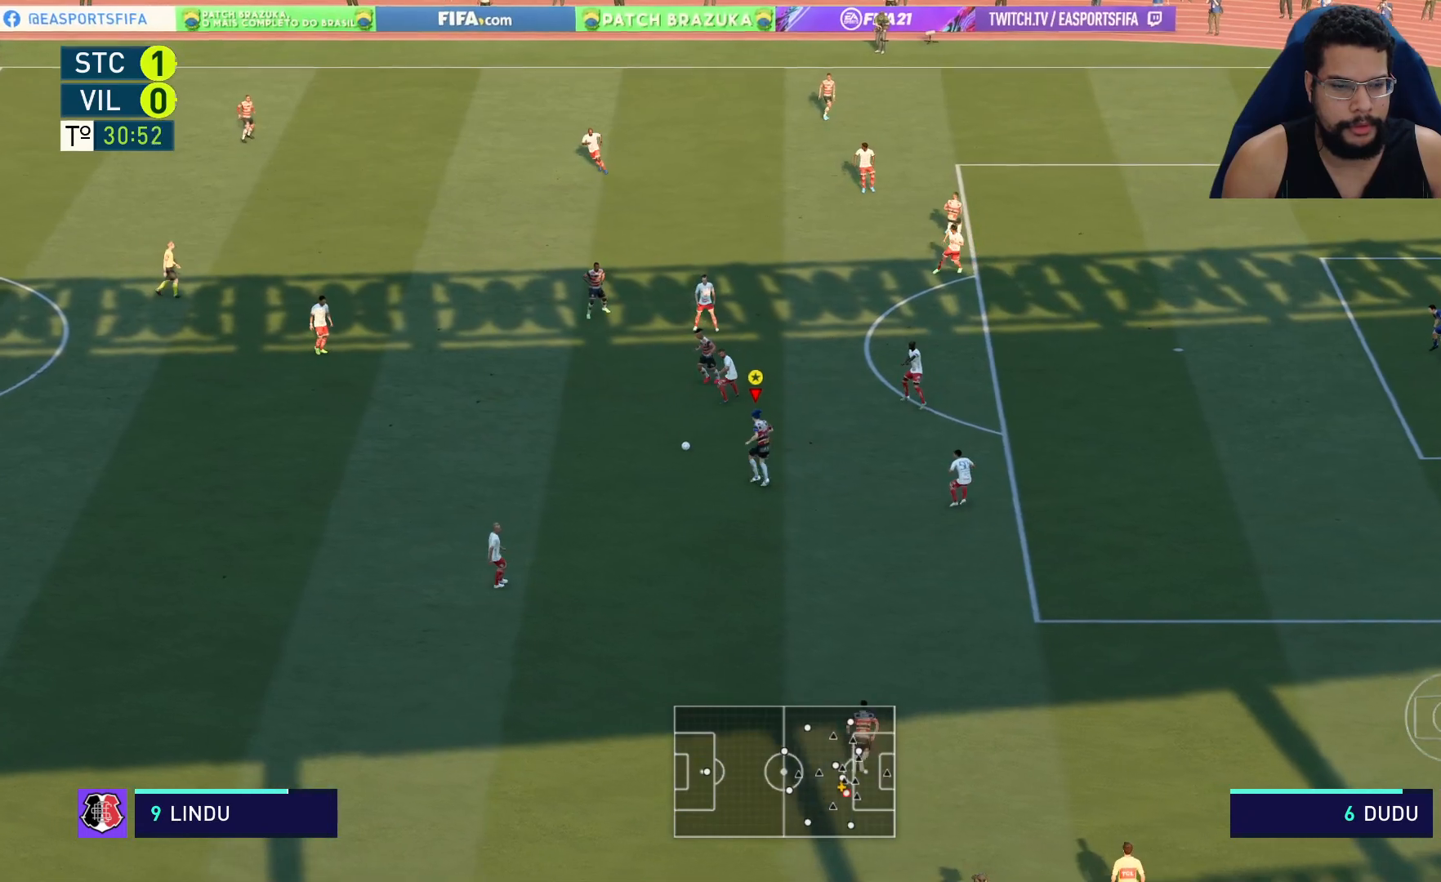
{"buttons": [], "left_stick": "right", "right_stick": "center", "events": [[17, "left_stick", "up-right"], [250, "left_stick", "right"]]}
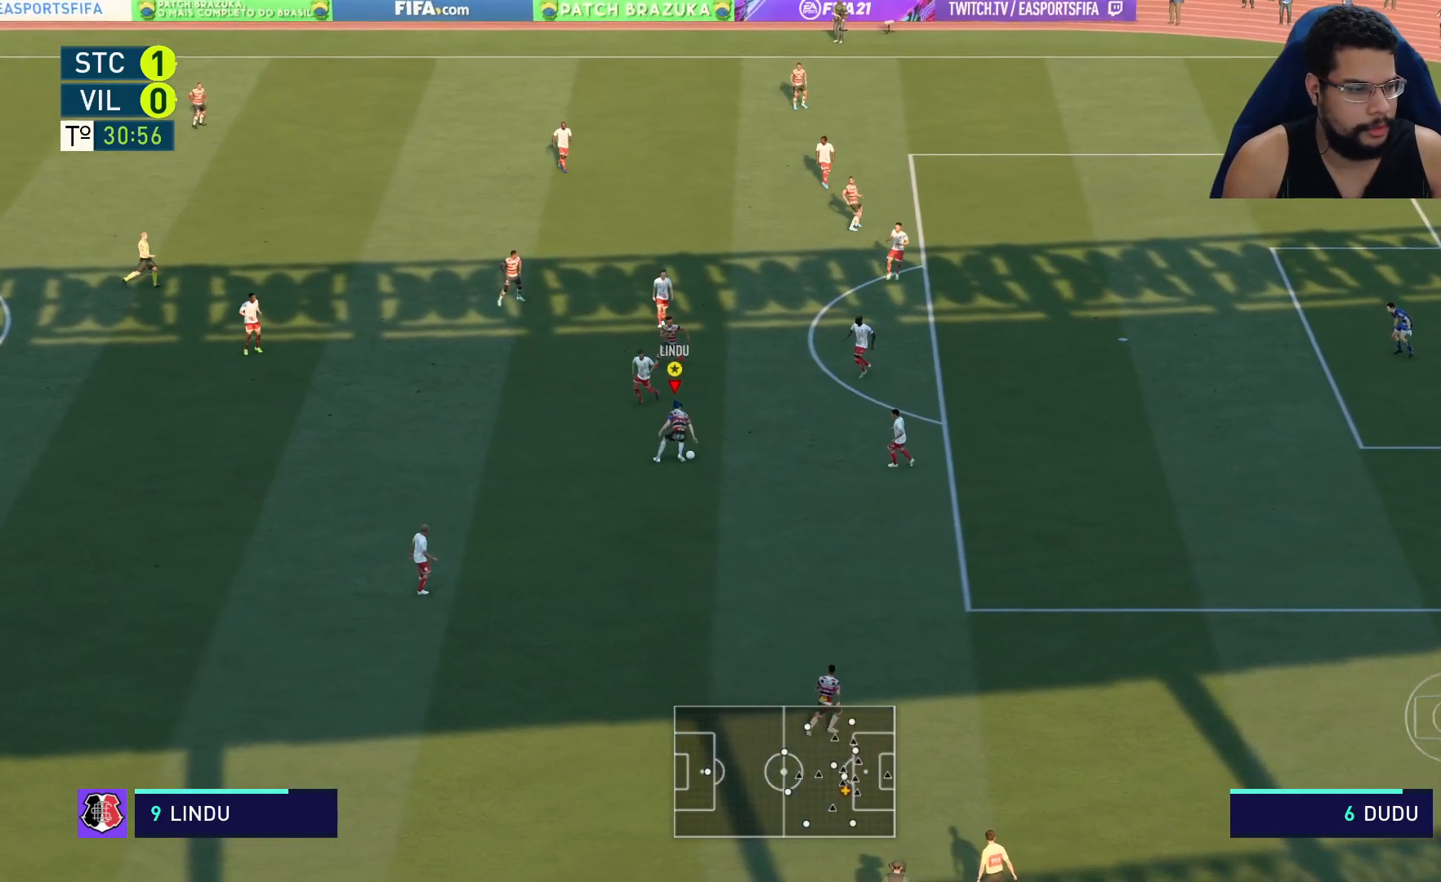
{"buttons": [], "left_stick": "right", "right_stick": "down-left", "events": [[367, "right_stick", "up-right"], [467, "right_stick", "down-left"]]}
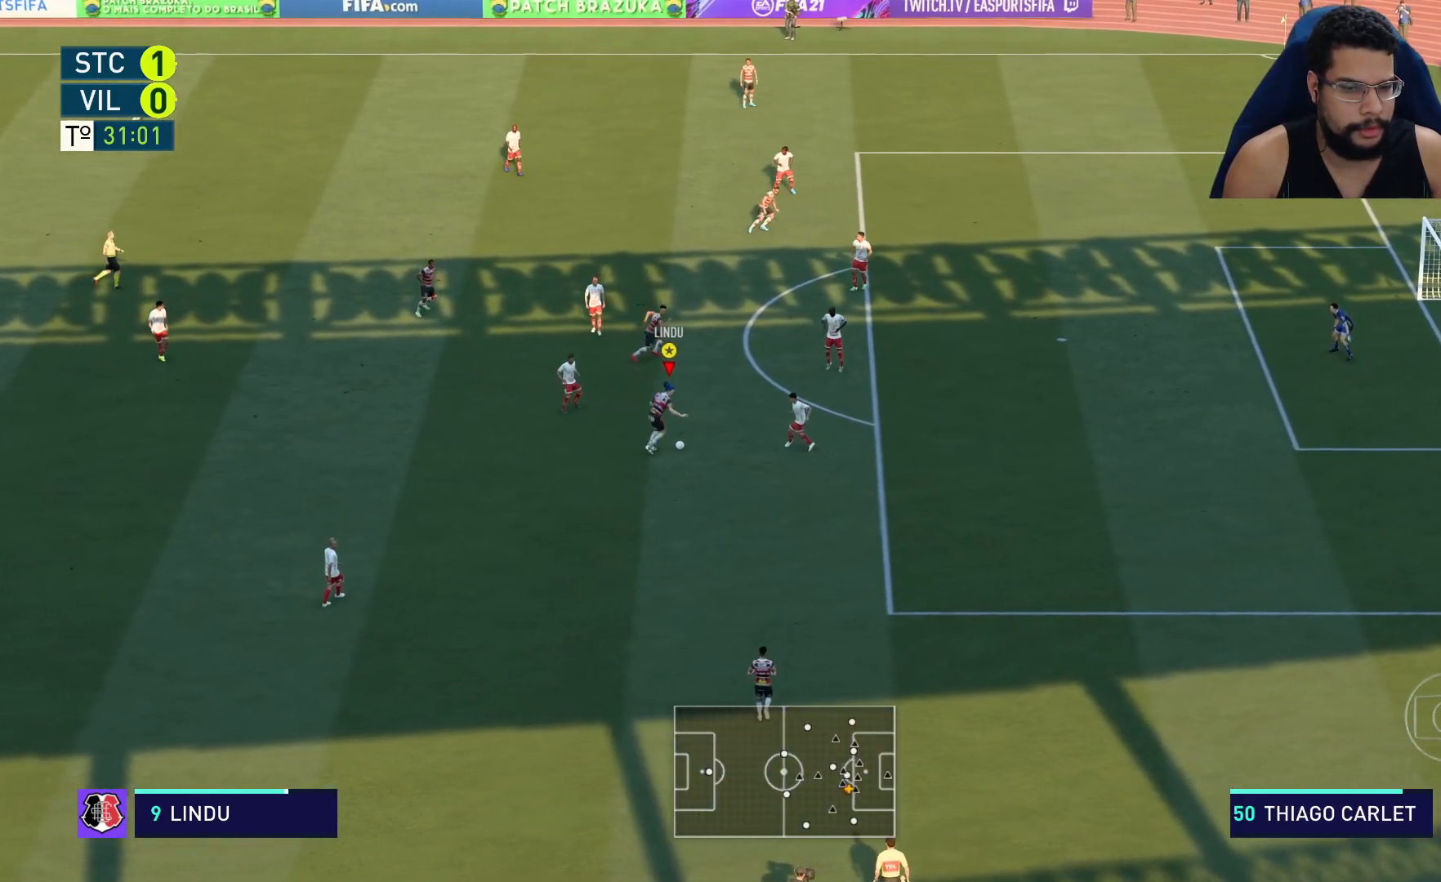
{"buttons": ["R2"], "left_stick": "down-right", "right_stick": "center", "events": [[67, "left_stick", "down-right"], [117, "right_stick", "center"], [267, "R2", "down"]]}
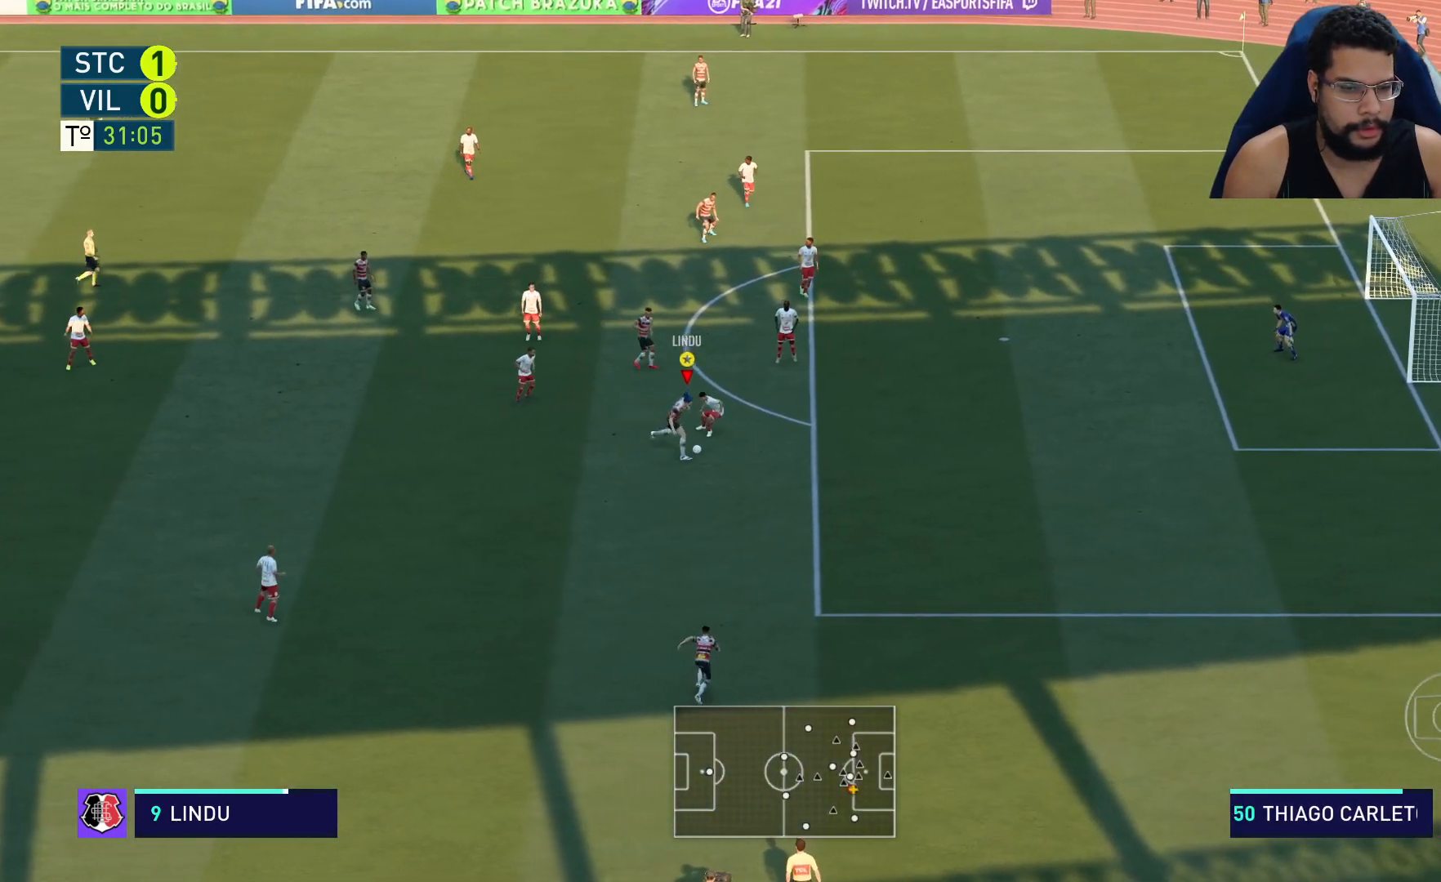
{"buttons": ["R2"], "left_stick": "right", "right_stick": "center", "events": [[167, "left_stick", "right"]]}
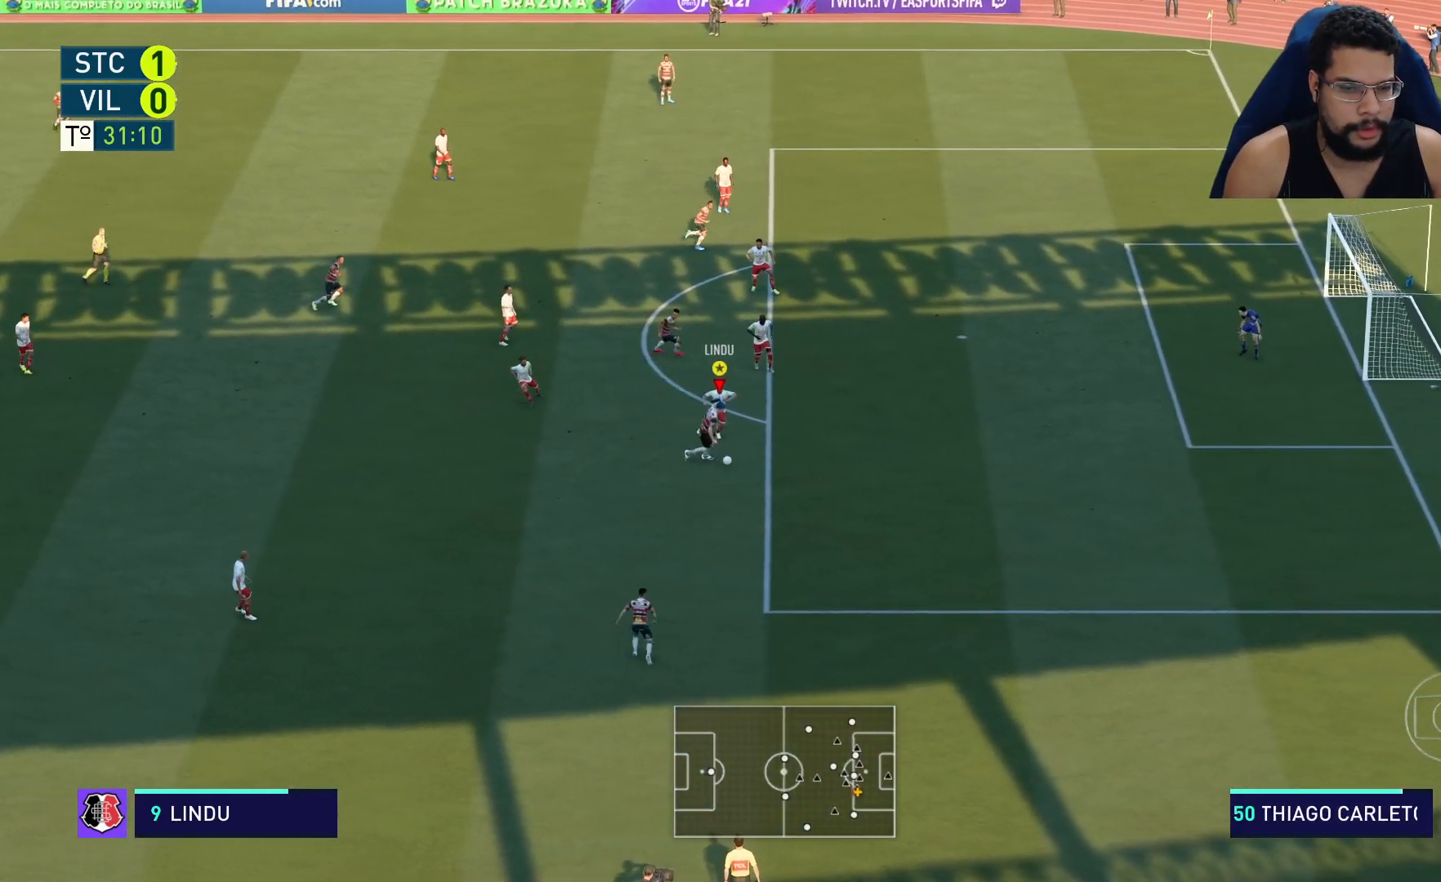
{"buttons": ["R2"], "left_stick": "right", "right_stick": "center", "events": []}
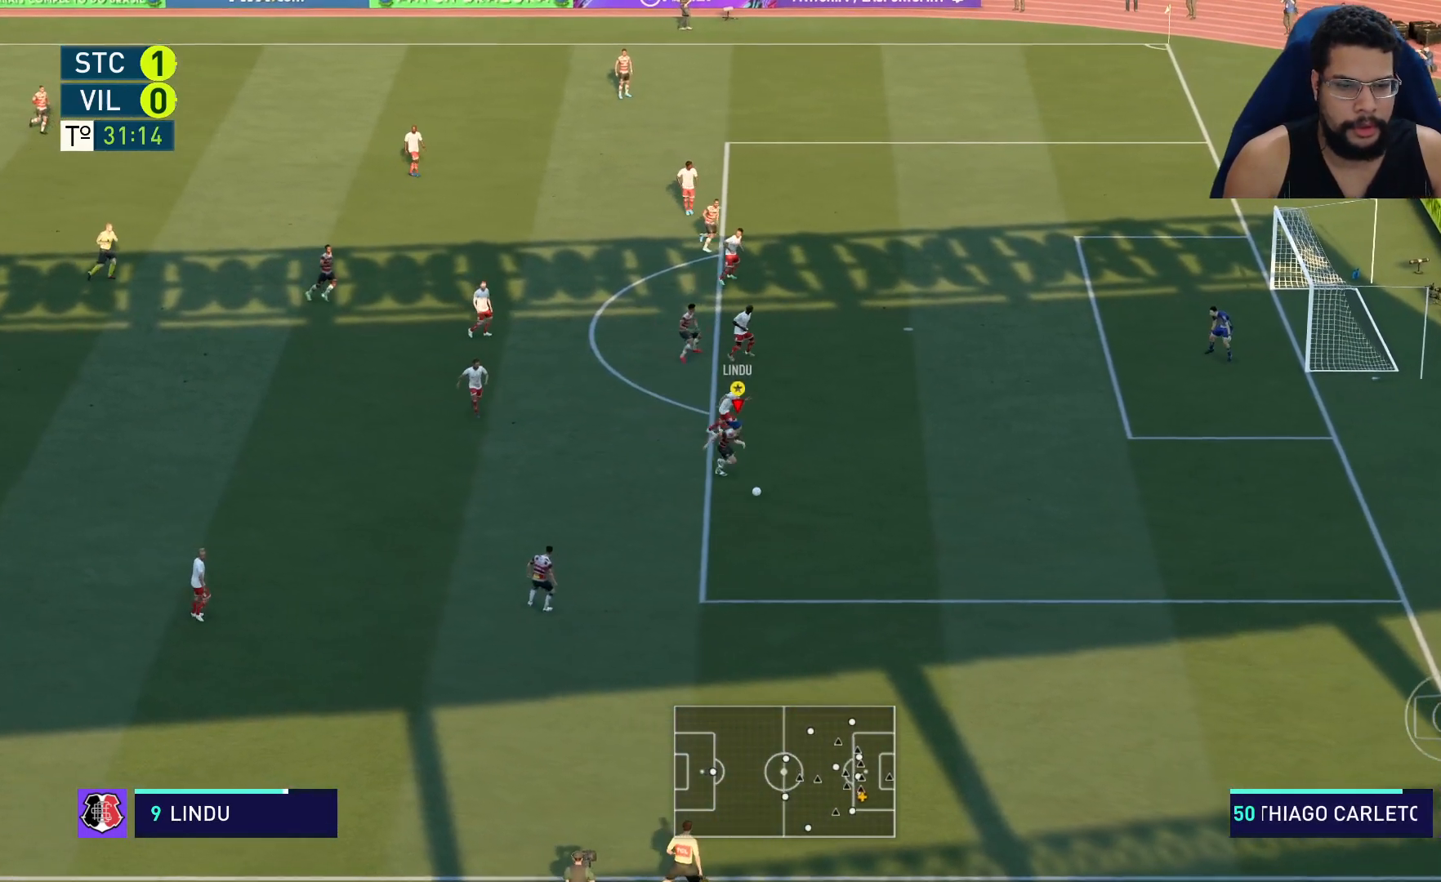
{"buttons": ["R2"], "left_stick": "right", "right_stick": "center", "events": []}
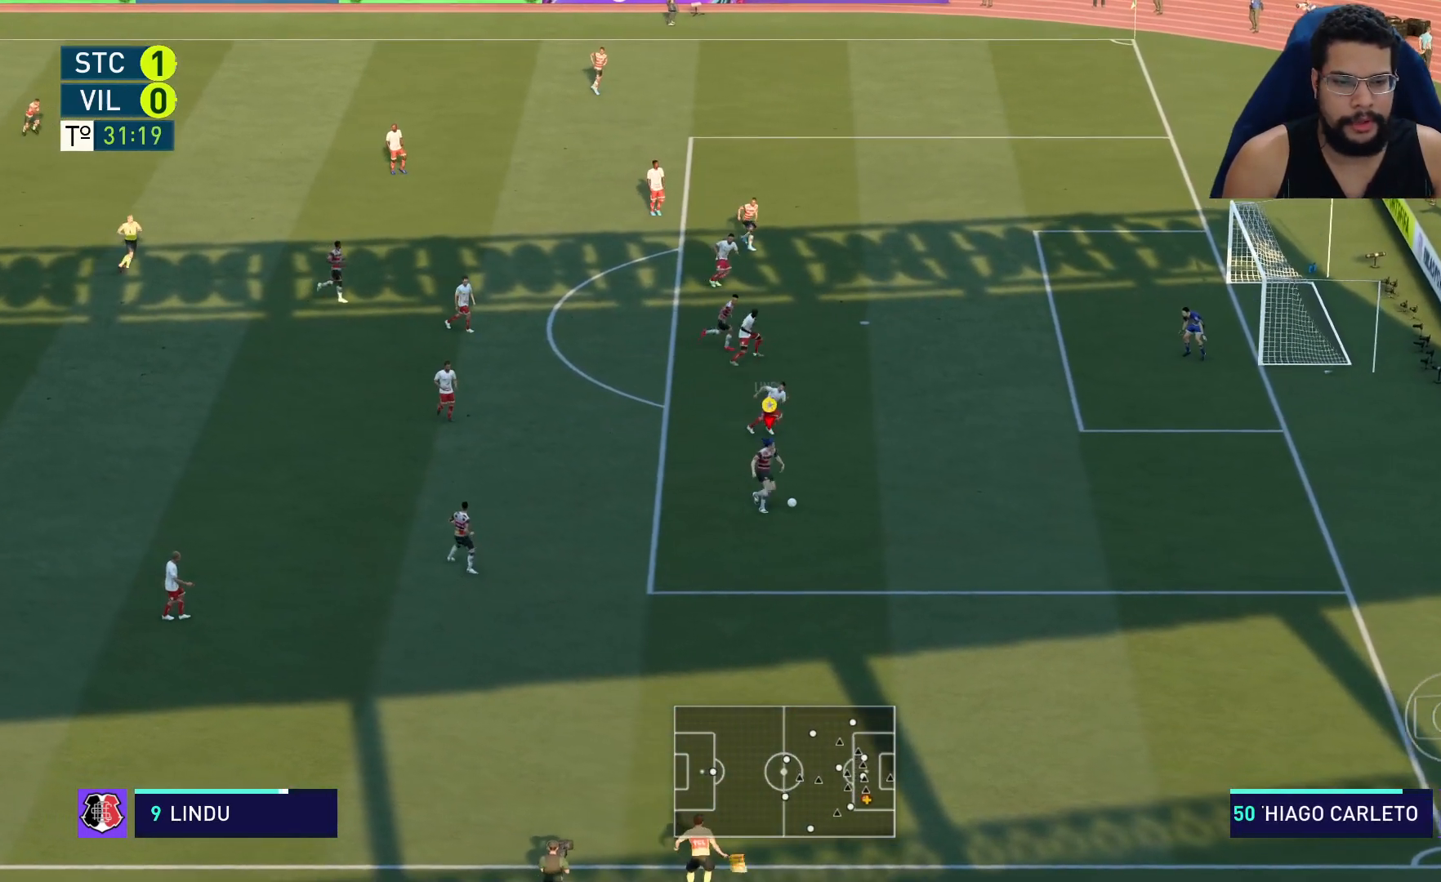
{"buttons": [], "left_stick": "center", "right_stick": "up", "events": [[217, "R2", "up"], [300, "left_stick", "center"], [383, "right_stick", "up"]]}
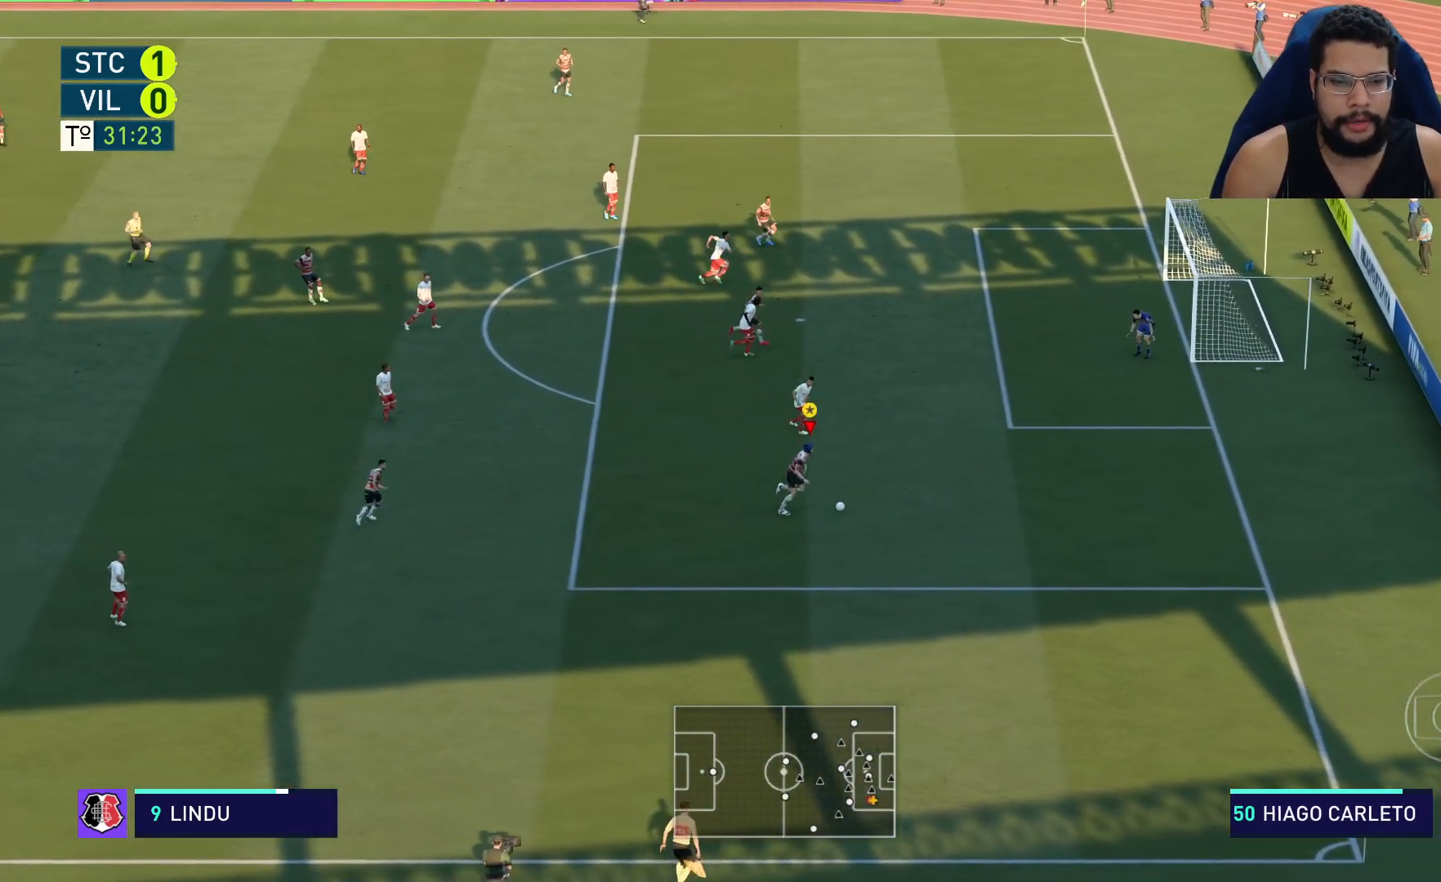
{"buttons": [], "left_stick": "left", "right_stick": "center", "events": [[233, "left_stick", "left"], [300, "right_stick", "center"]]}
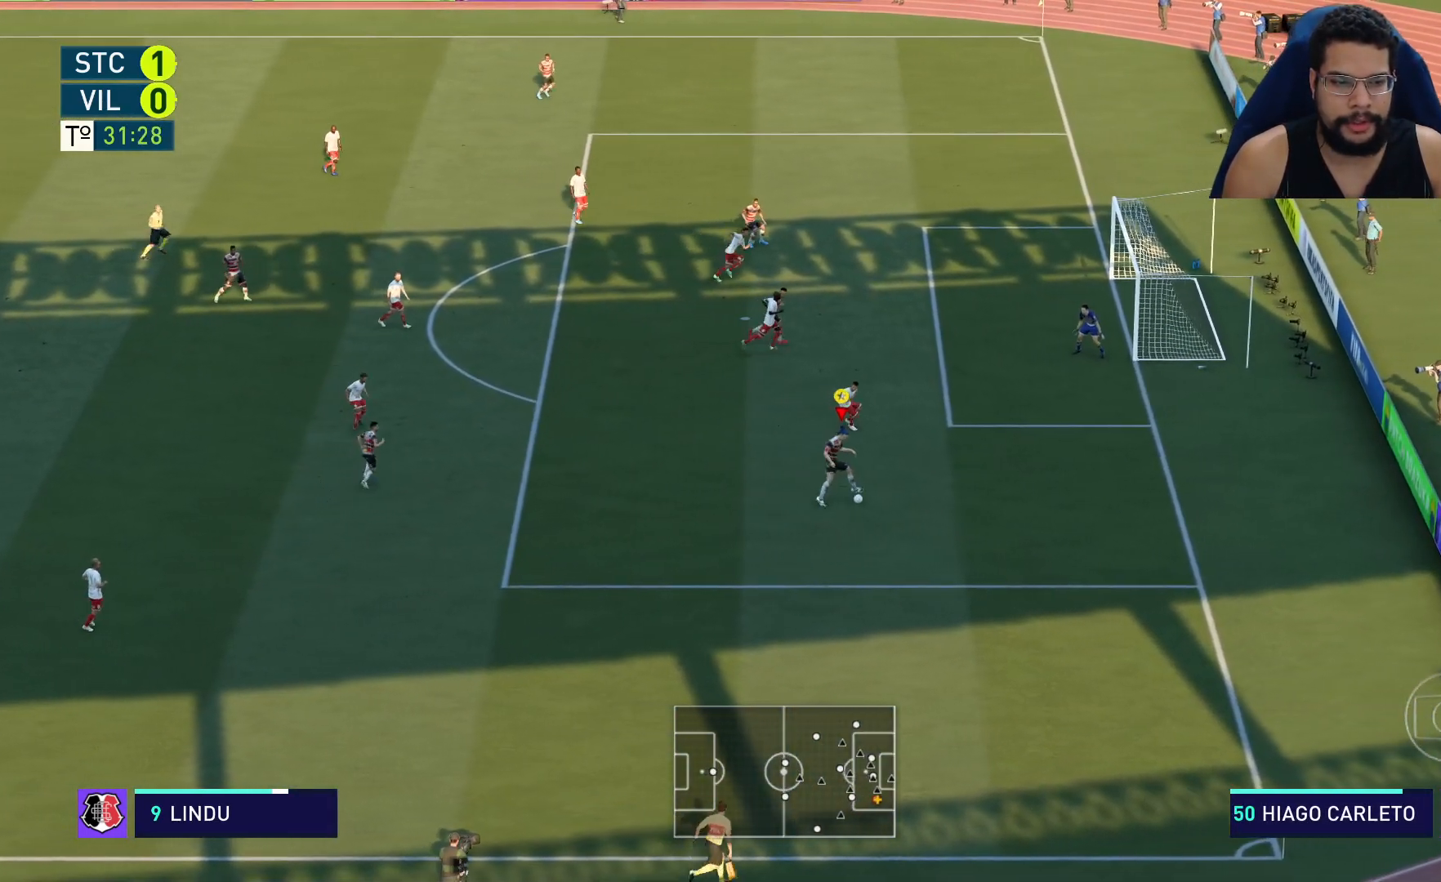
{"buttons": ["R2"], "left_stick": "up", "right_stick": "center", "events": [[100, "L2", "down"], [150, "Y", "down"], [200, "Y", "up"], [200, "left_stick", "up-left"], [350, "L2", "up"], [350, "left_stick", "up"], [400, "R2", "down"]]}
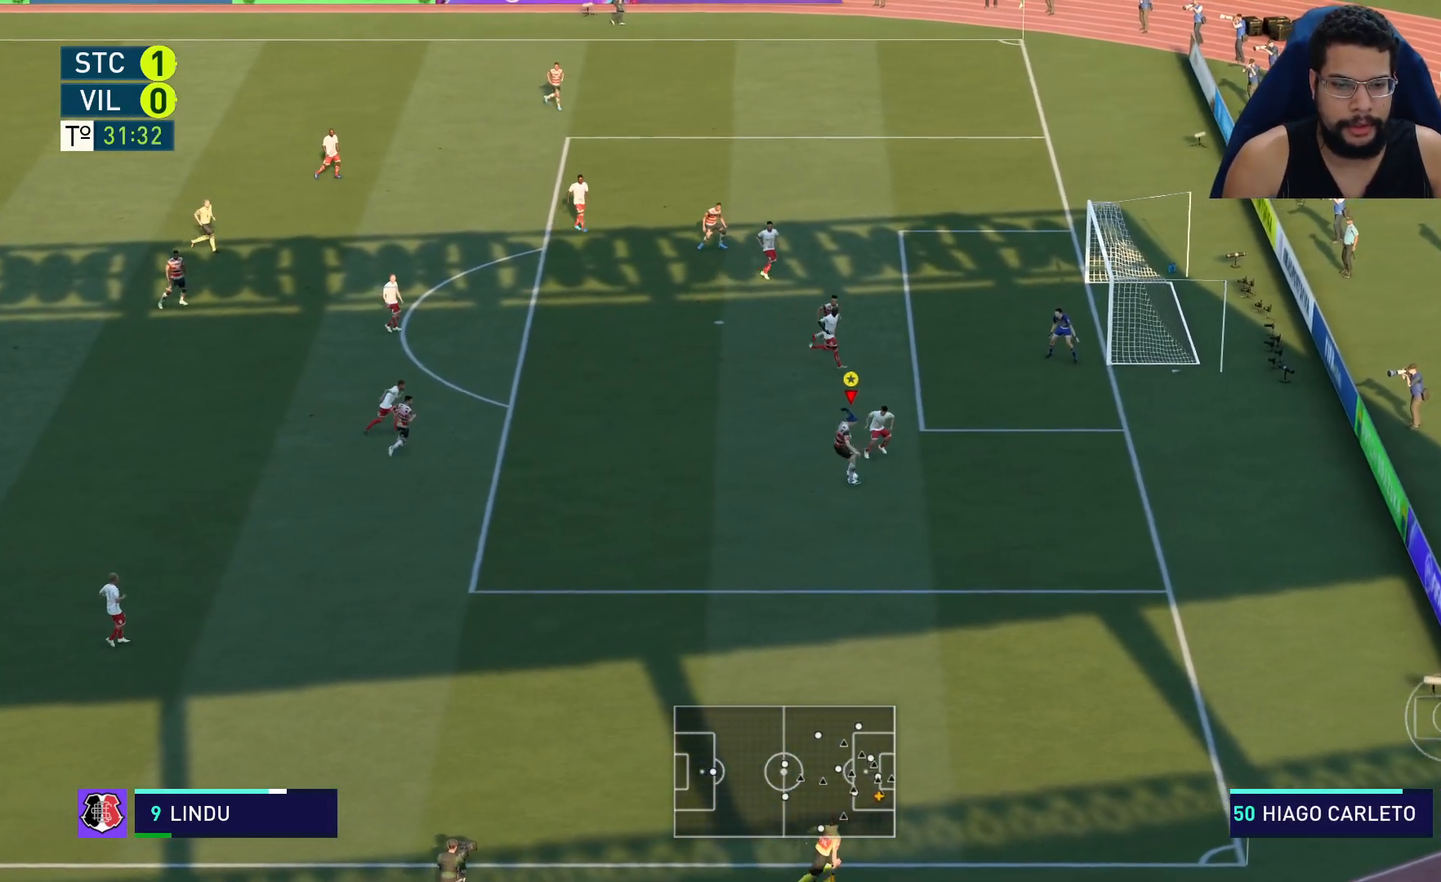
{"buttons": ["R2"], "left_stick": "up-right", "right_stick": "center", "events": [[233, "left_stick", "up-right"]]}
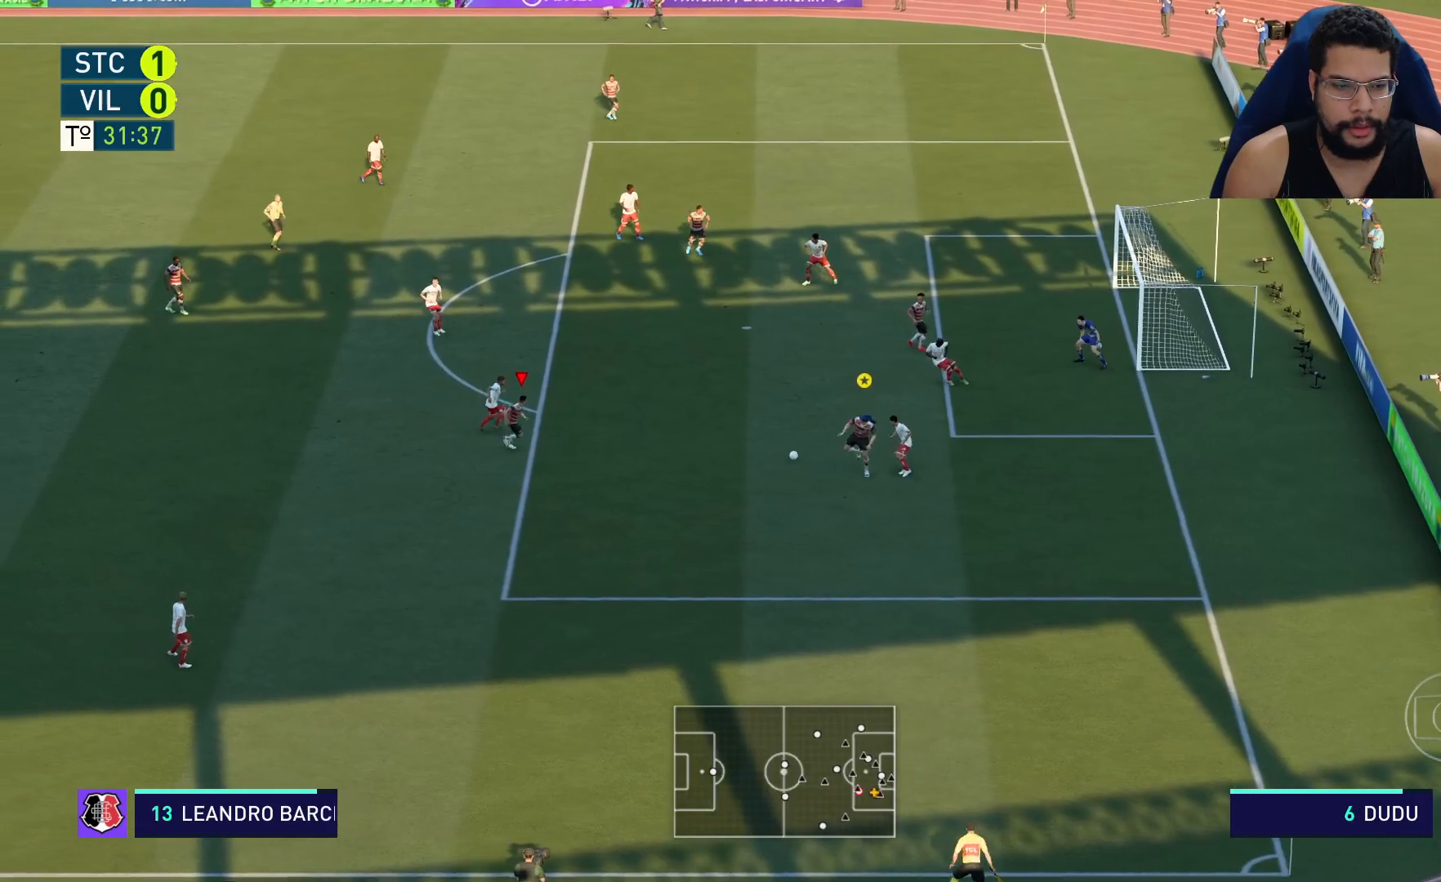
{"buttons": ["R2"], "left_stick": "up-right", "right_stick": "center", "events": [[267, "X", "down"], [467, "X", "up"]]}
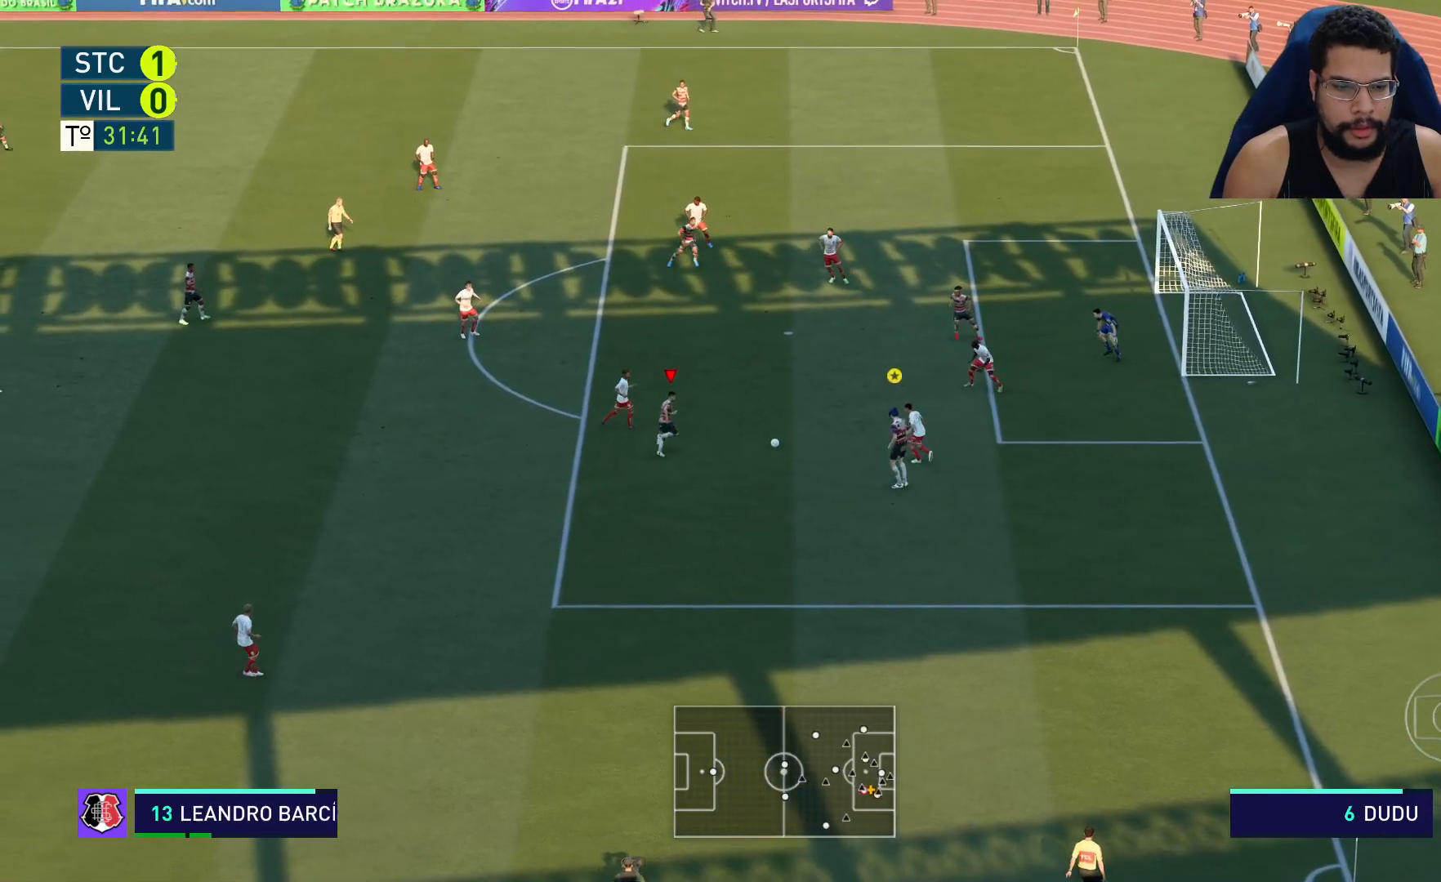
{"buttons": ["R2"], "left_stick": "up-right", "right_stick": "center", "events": []}
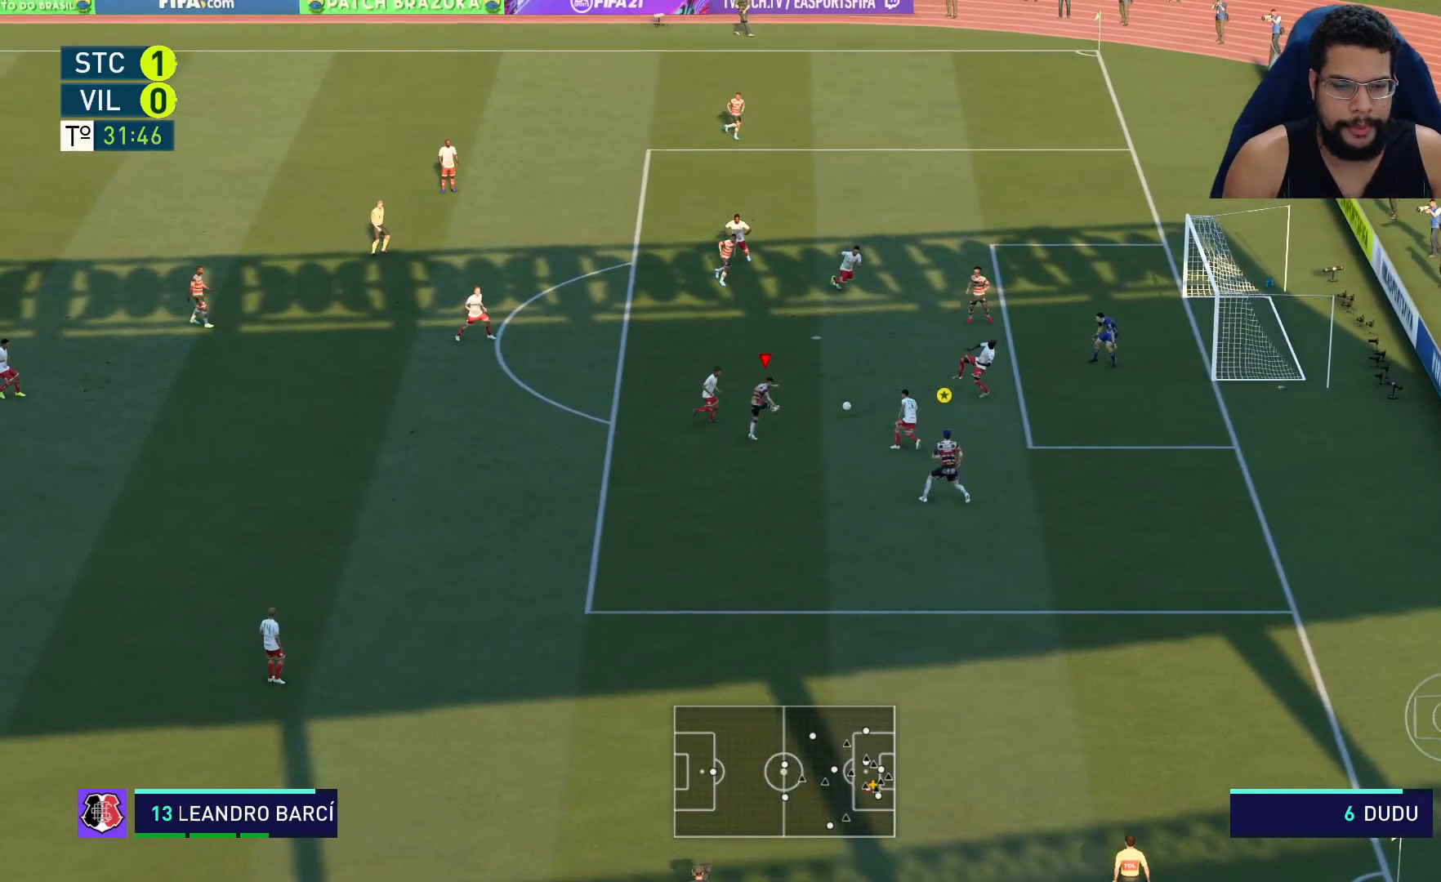
{"buttons": ["L2", "R2"], "left_stick": "up-right", "right_stick": "center", "events": [[500, "L2", "down"]]}
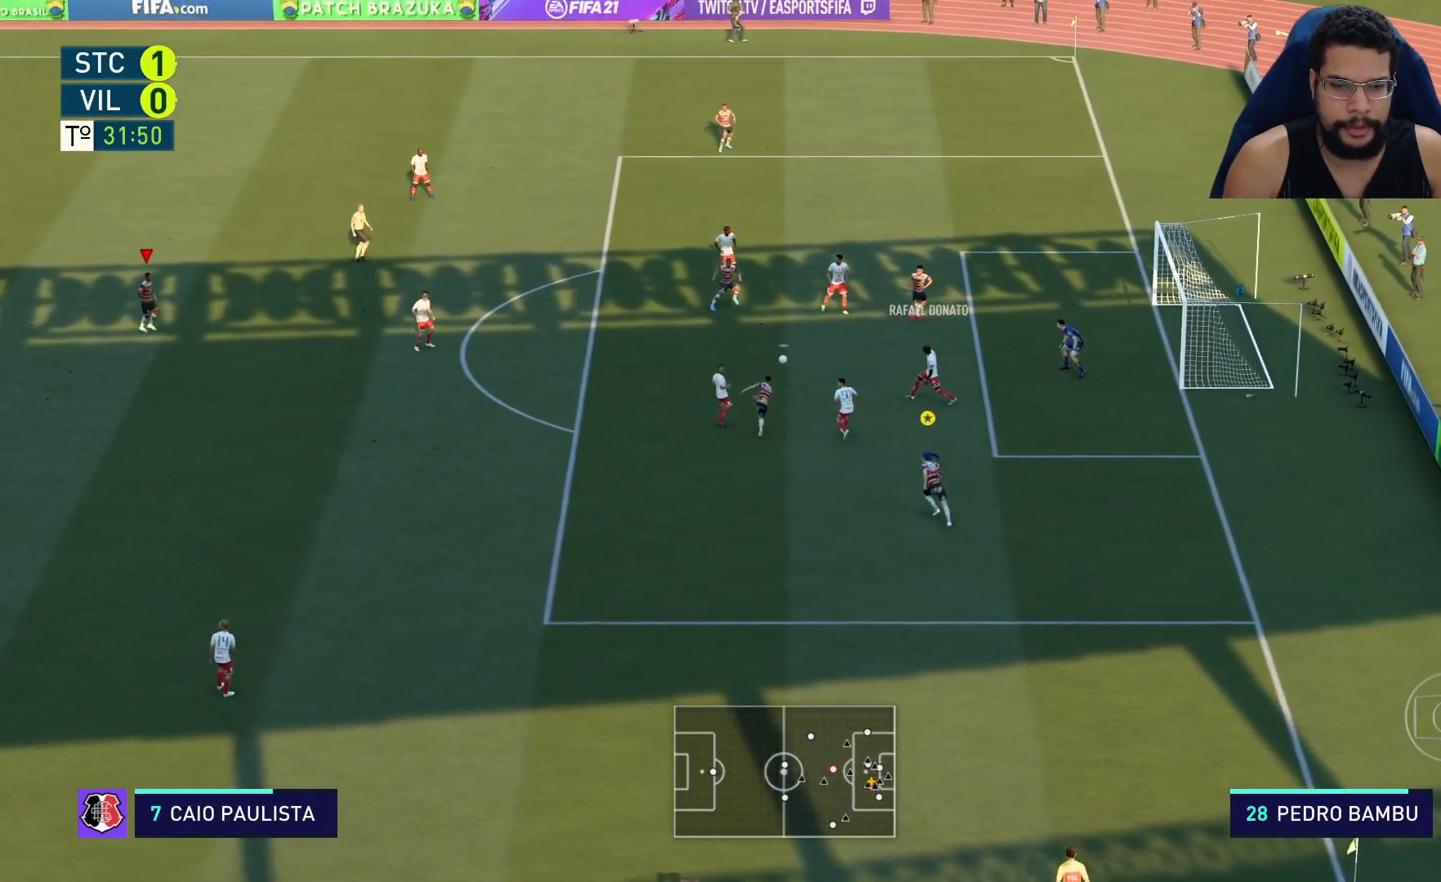
{"buttons": ["L2", "R2"], "left_stick": "down-left", "right_stick": "center", "events": [[133, "left_stick", "up-left"], [333, "left_stick", "left"], [450, "left_stick", "down-left"]]}
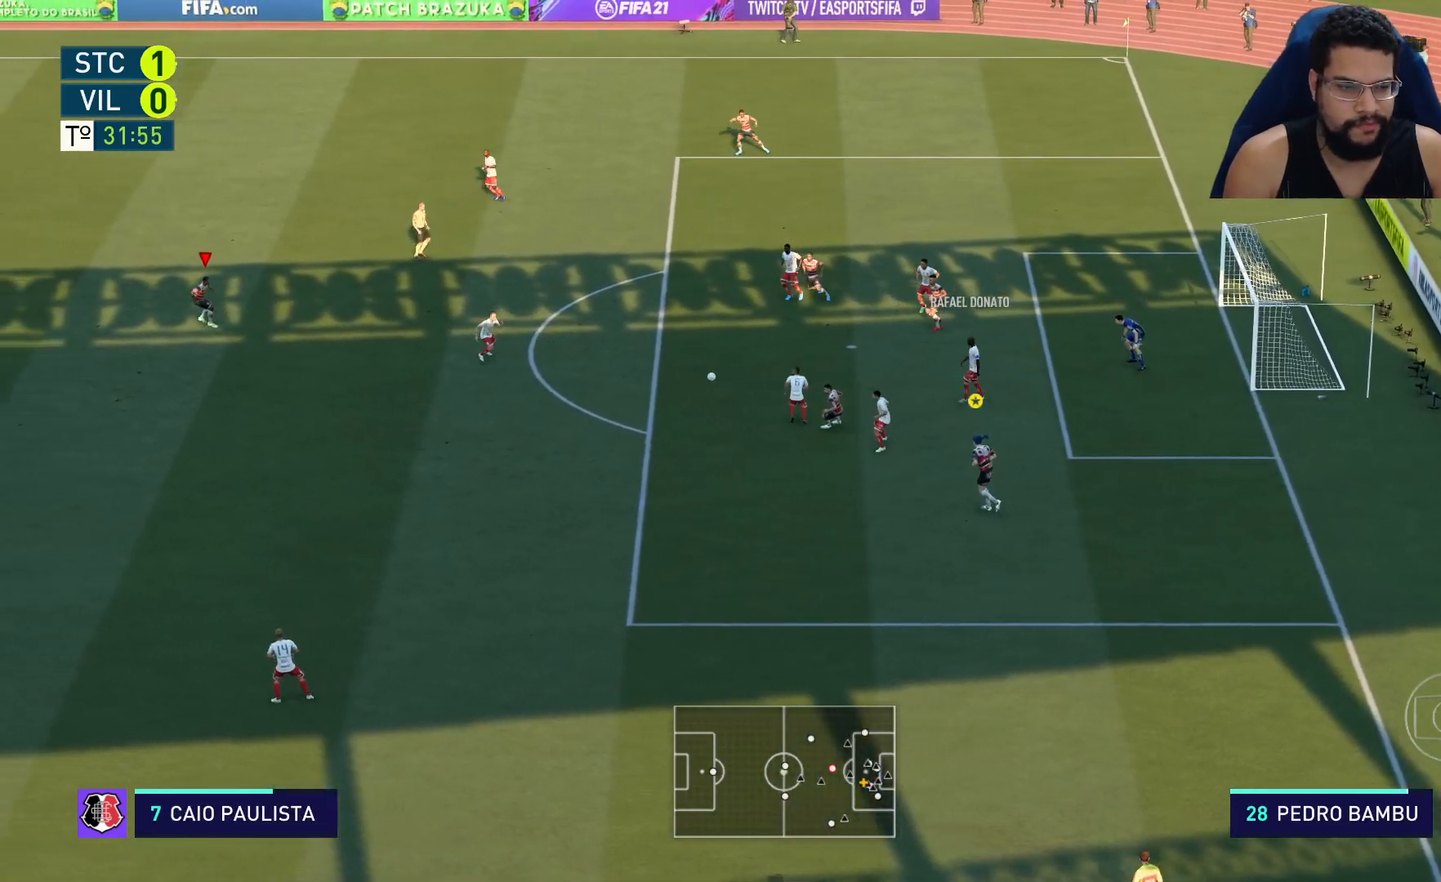
{"buttons": ["R2"], "left_stick": "down", "right_stick": "center", "events": [[183, "L2", "up"], [300, "left_stick", "down"]]}
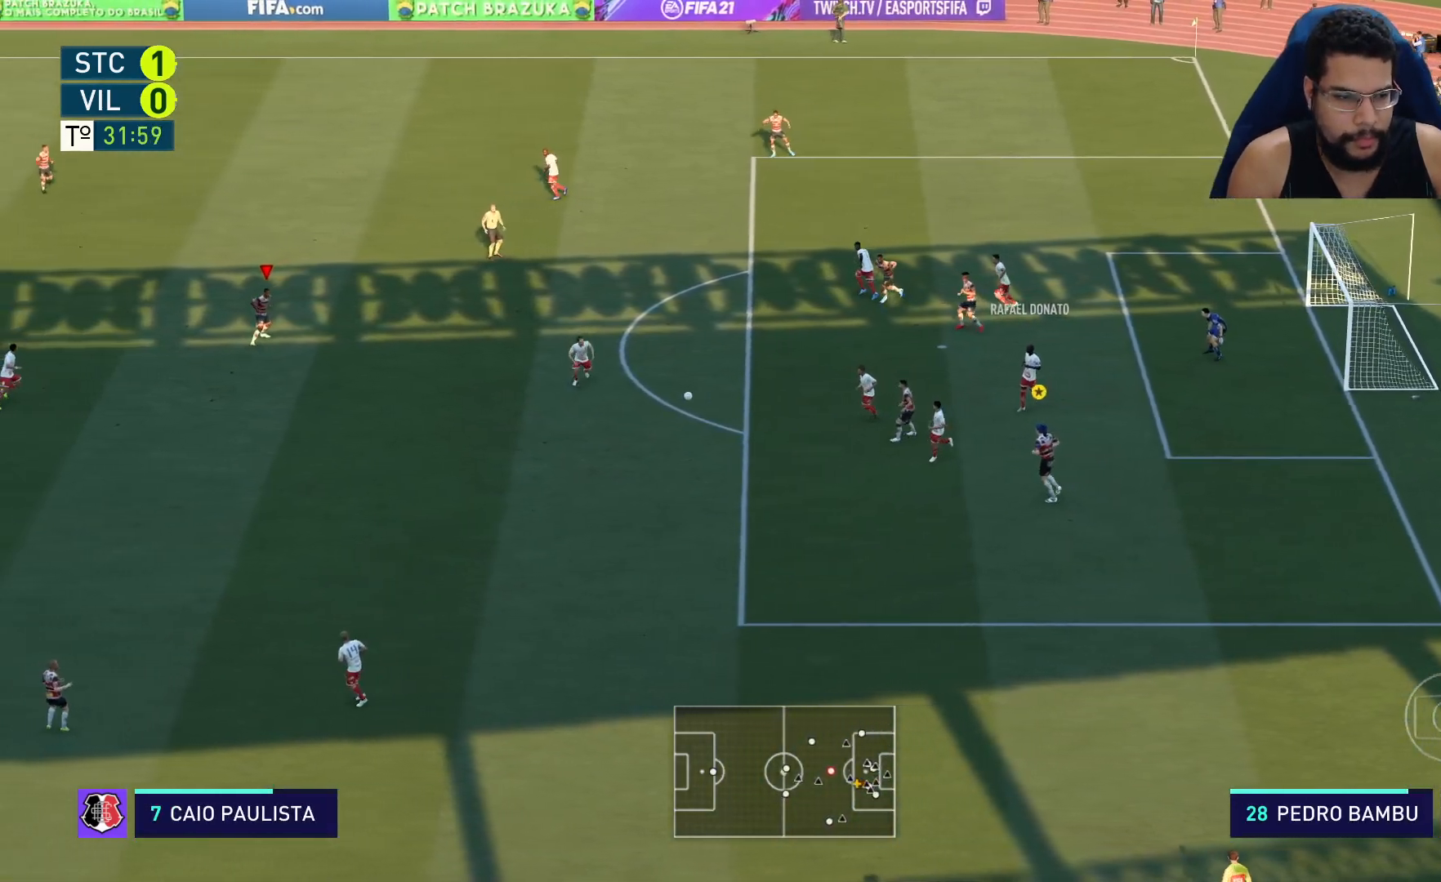
{"buttons": ["R2"], "left_stick": "down", "right_stick": "center", "events": []}
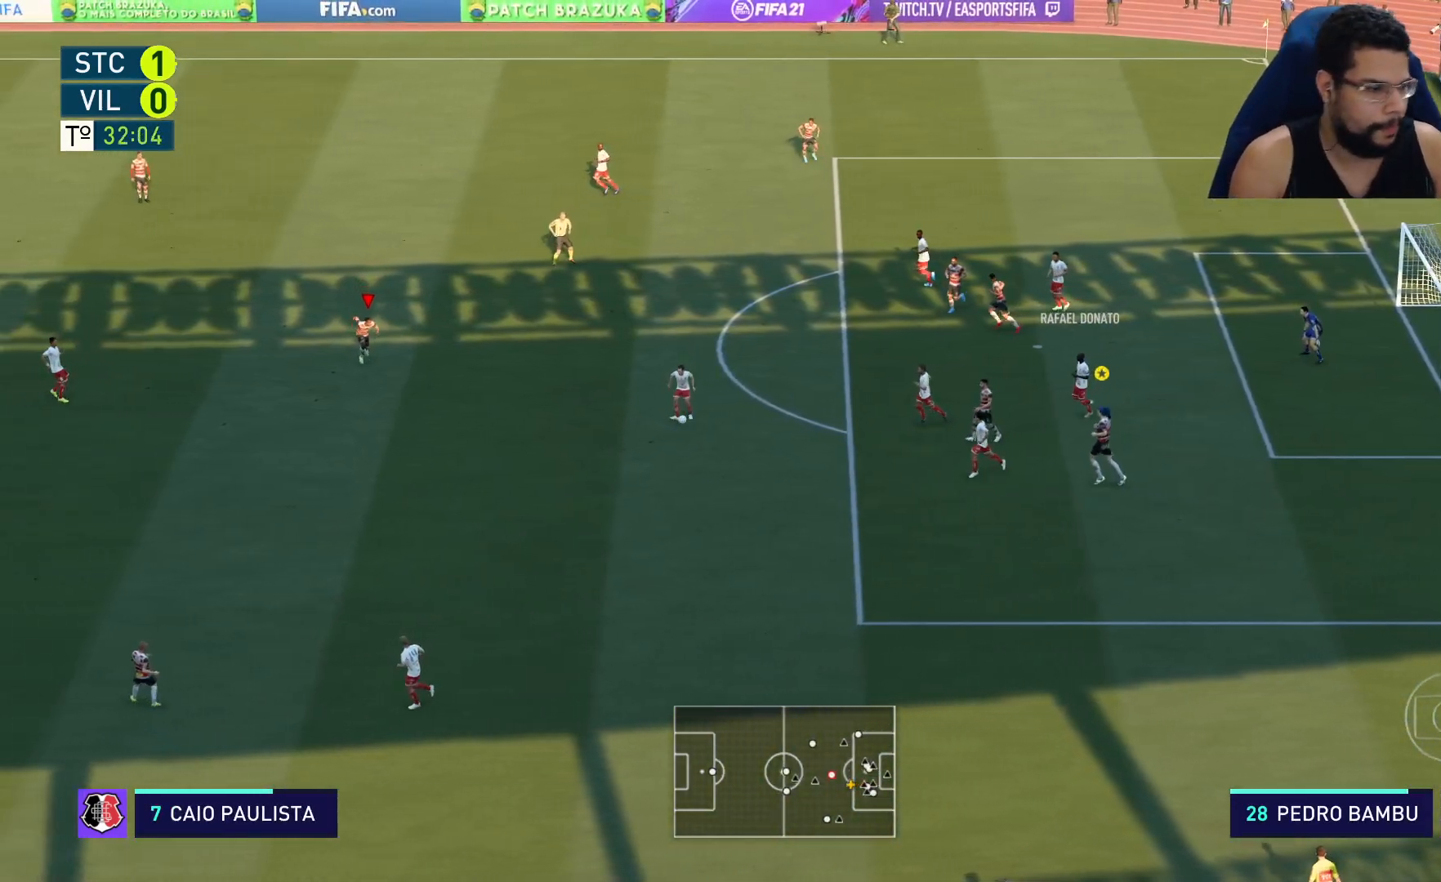
{"buttons": ["R2"], "left_stick": "down", "right_stick": "center", "events": []}
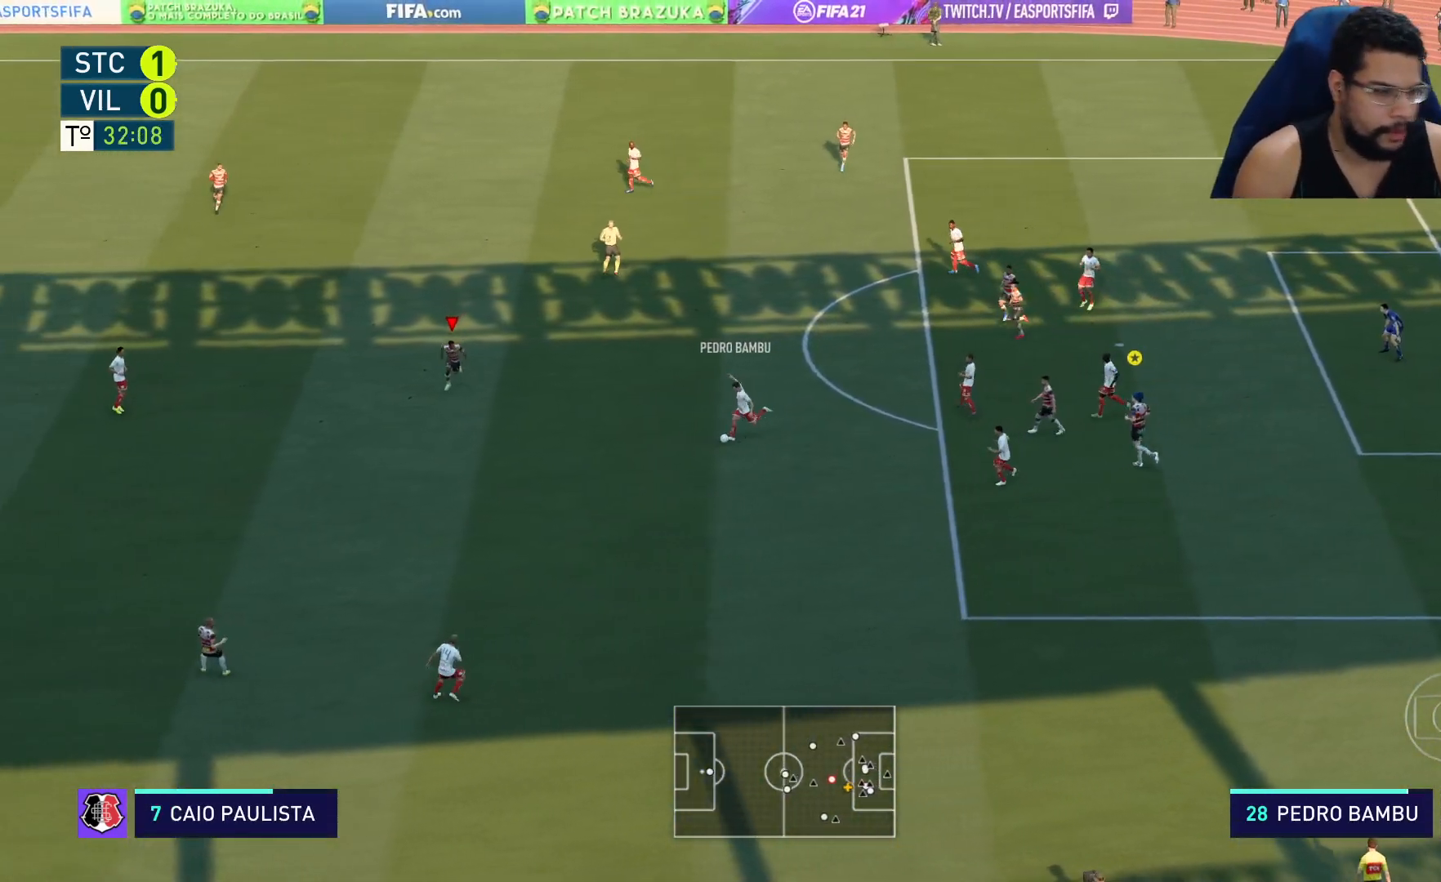
{"buttons": ["R2"], "left_stick": "down", "right_stick": "center", "events": []}
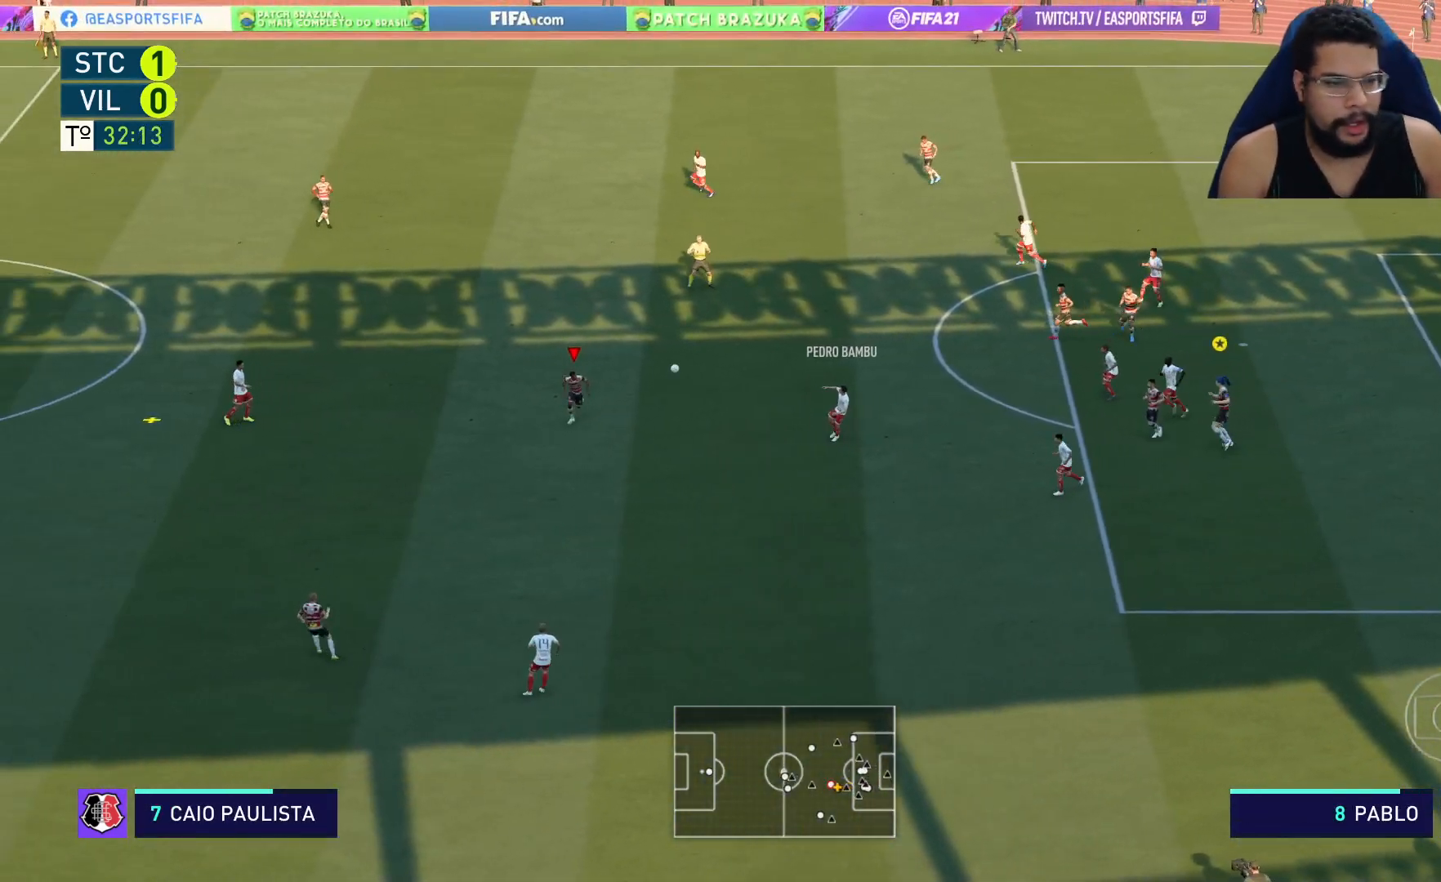
{"buttons": ["L1", "R2"], "left_stick": "left", "right_stick": "center", "events": [[200, "L2", "down"], [267, "left_stick", "left"], [417, "L2", "up"], [500, "L1", "down"]]}
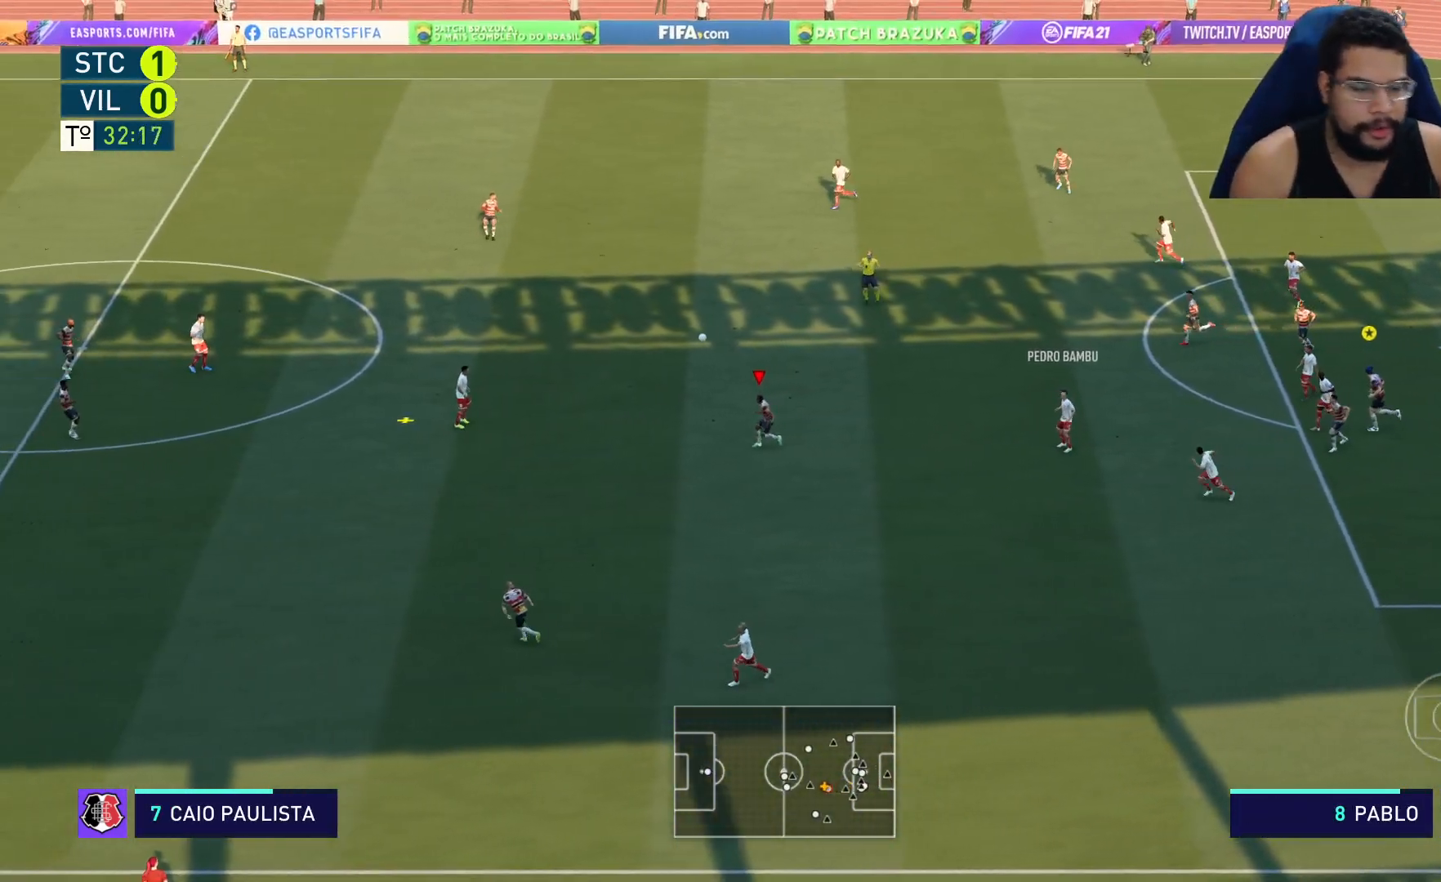
{"buttons": ["L2", "R2"], "left_stick": "right", "right_stick": "center", "events": [[67, "L1", "up"], [83, "left_stick", "down-right"], [100, "L2", "down"], [183, "left_stick", "right"]]}
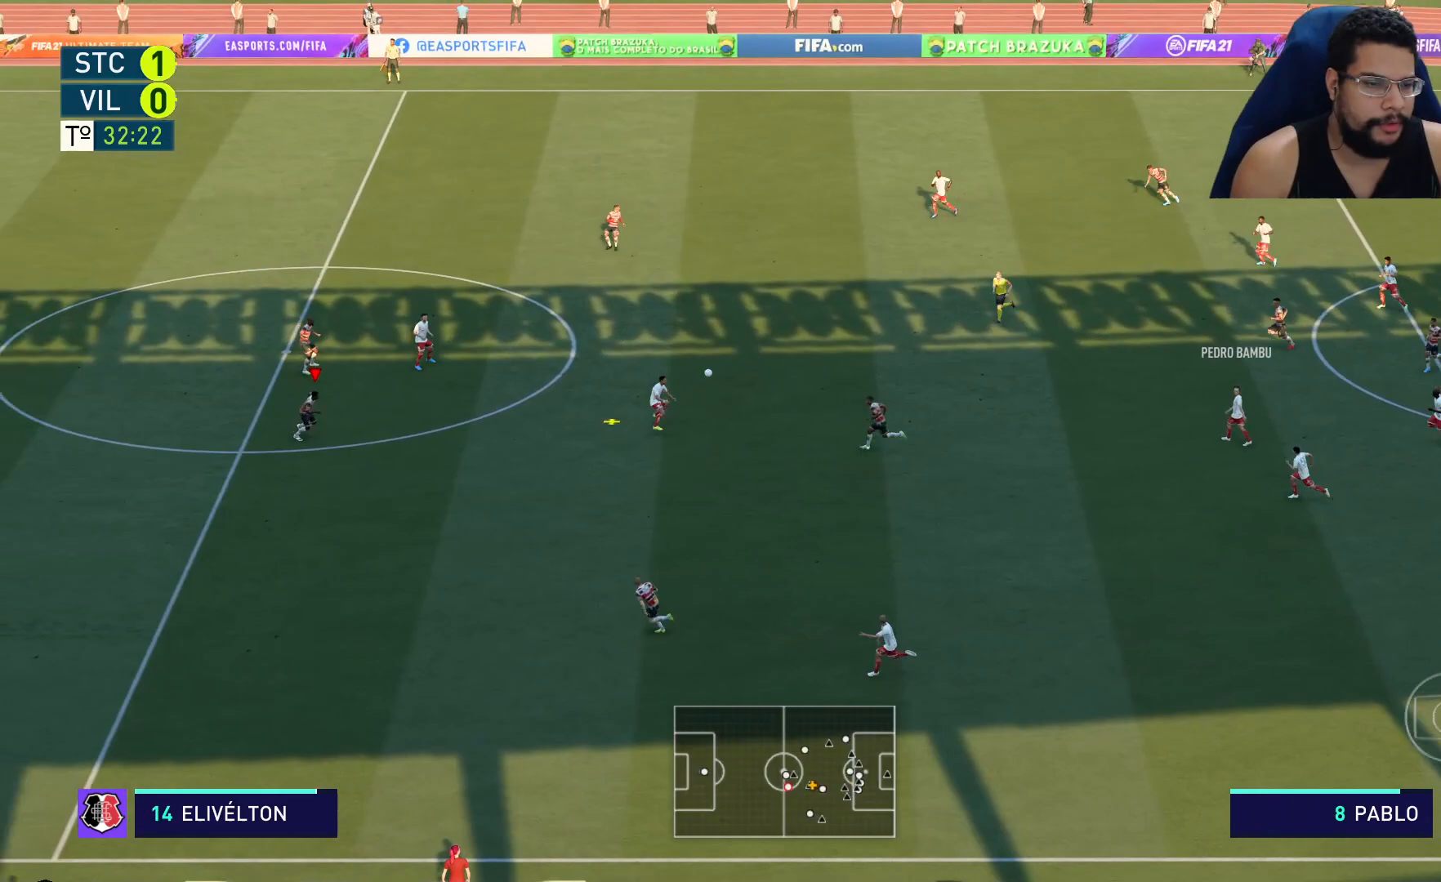
{"buttons": ["L2", "R2"], "left_stick": "up-right", "right_stick": "center", "events": [[450, "left_stick", "up-right"]]}
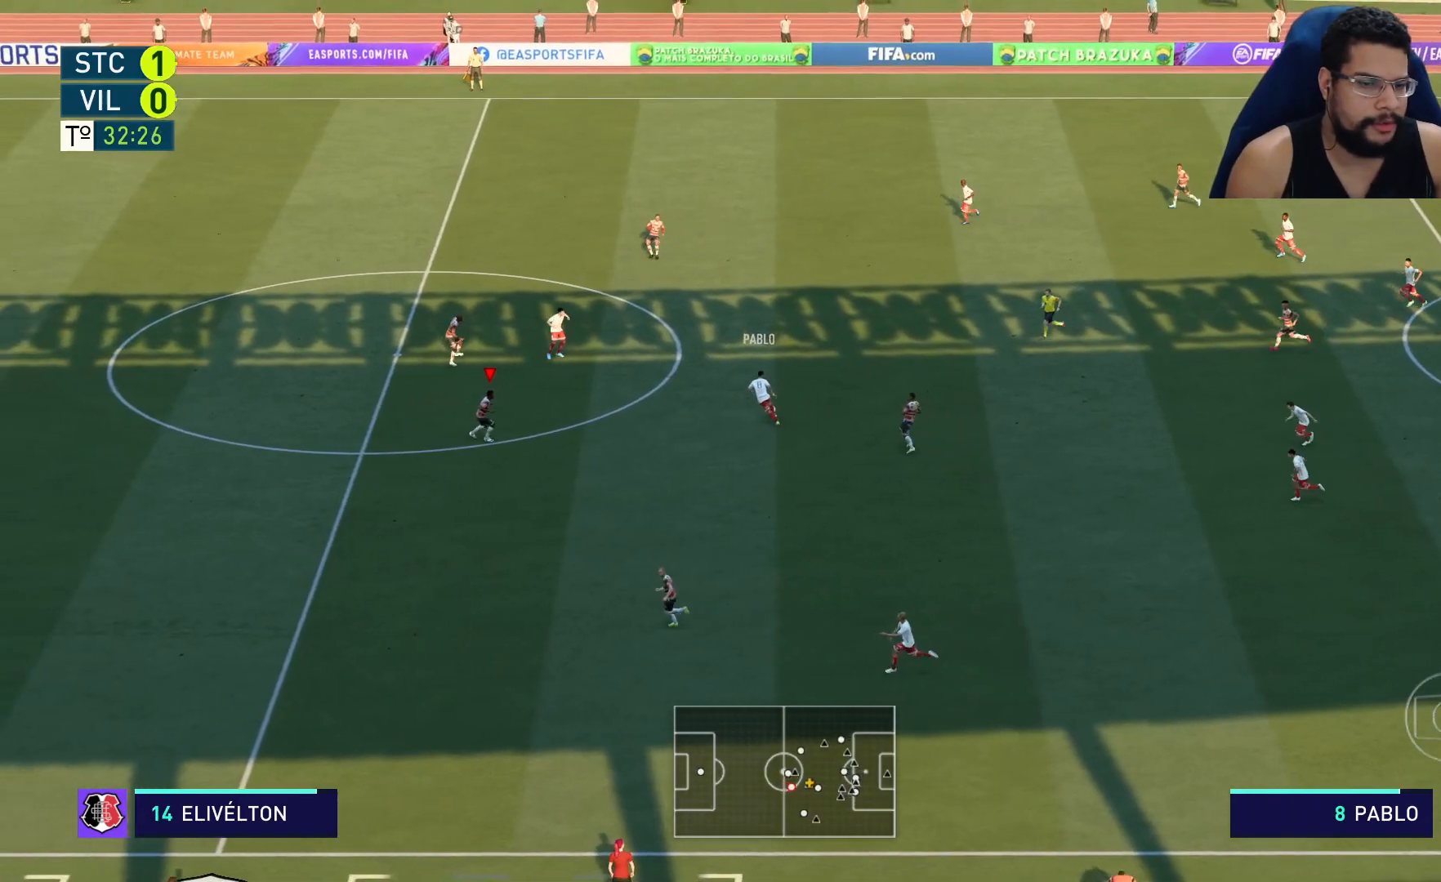
{"buttons": ["L2", "R2"], "left_stick": "up-right", "right_stick": "center", "events": []}
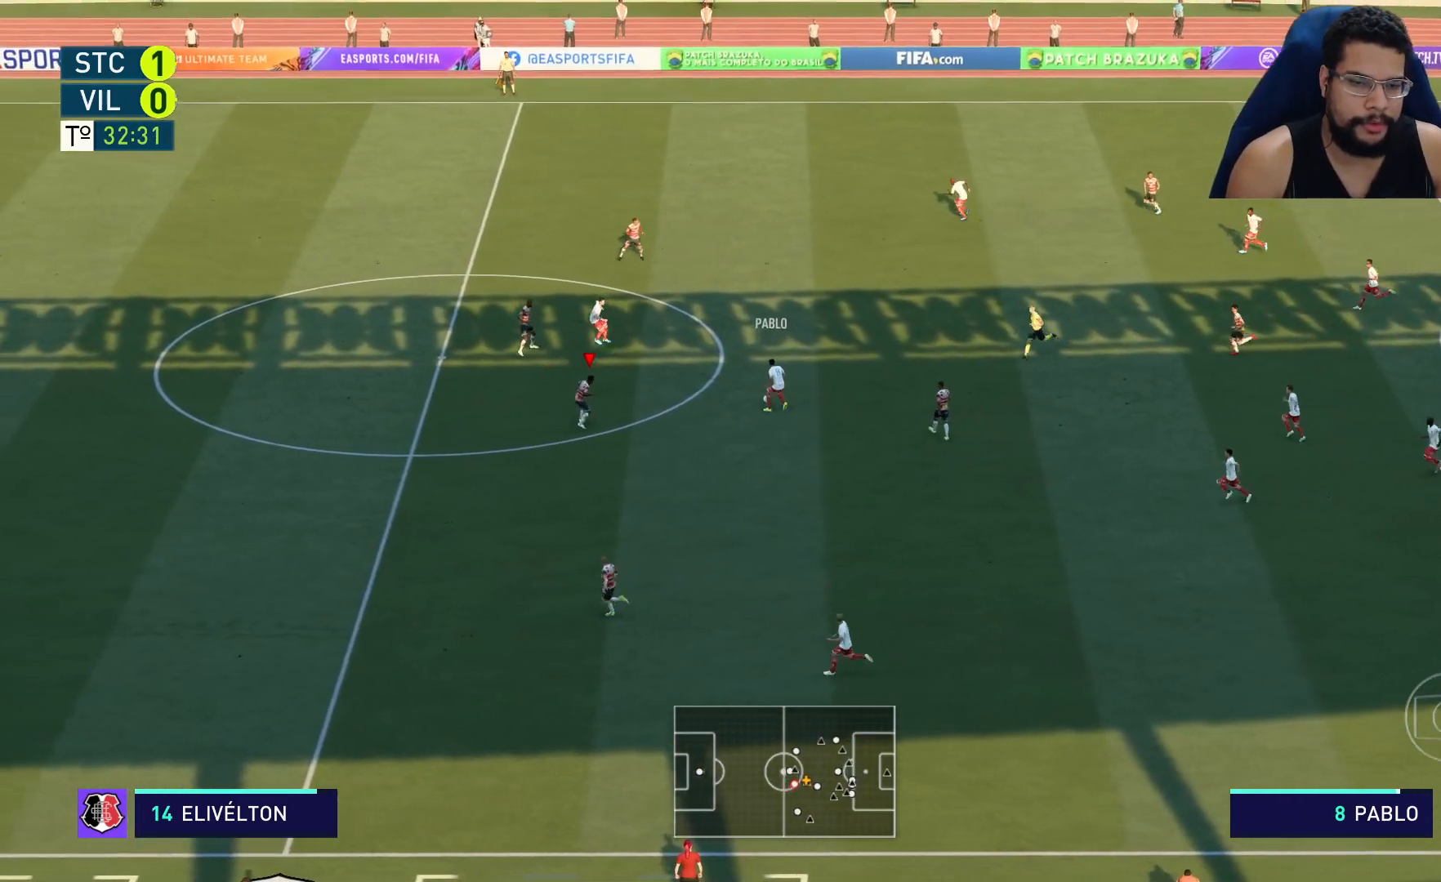
{"buttons": ["L2", "R2"], "left_stick": "up", "right_stick": "center", "events": [[33, "left_stick", "up"]]}
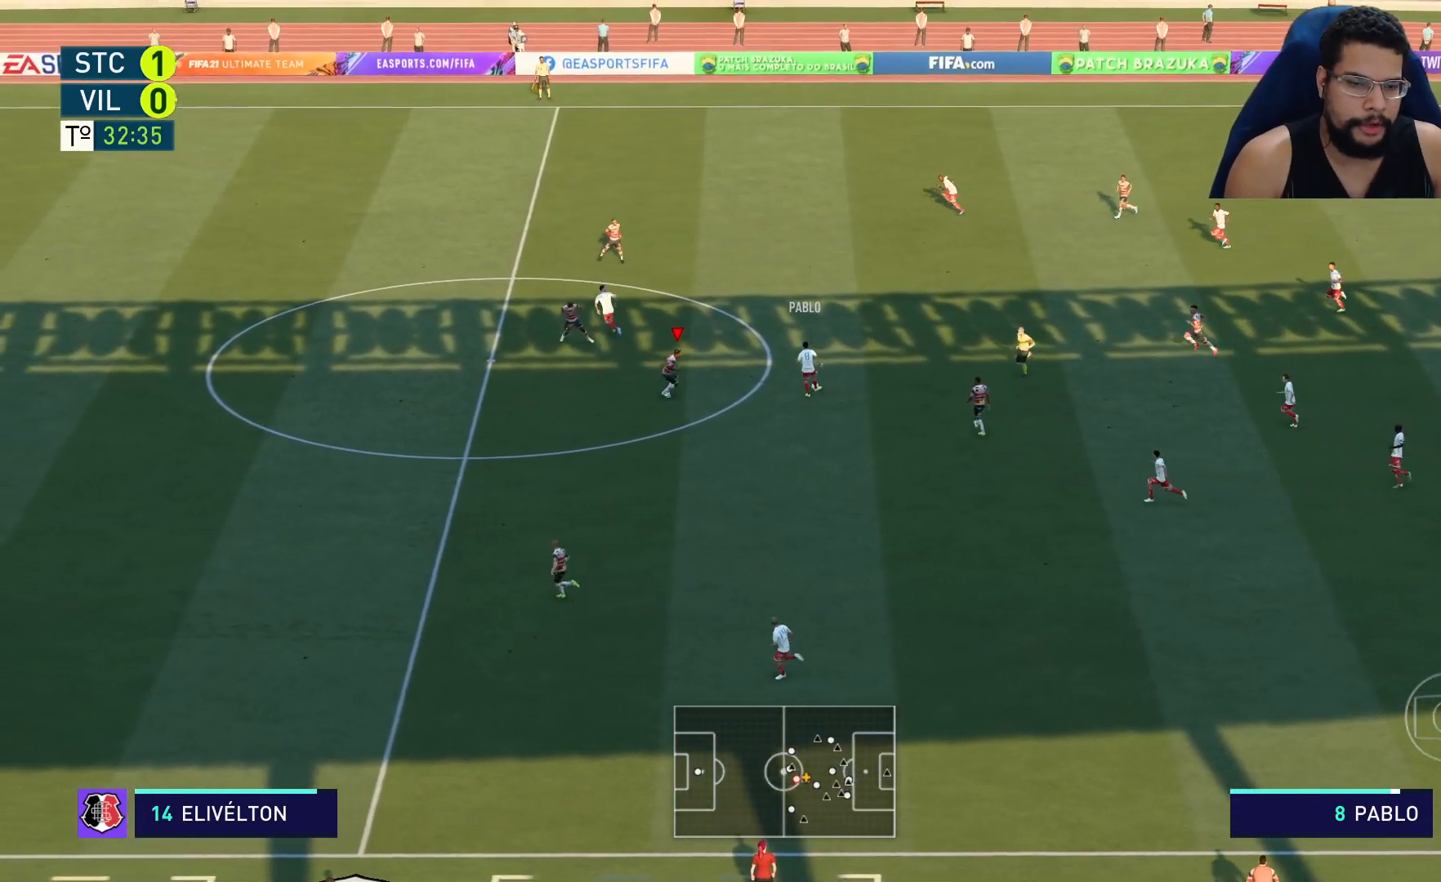
{"buttons": ["L2", "R2"], "left_stick": "up", "right_stick": "center", "events": []}
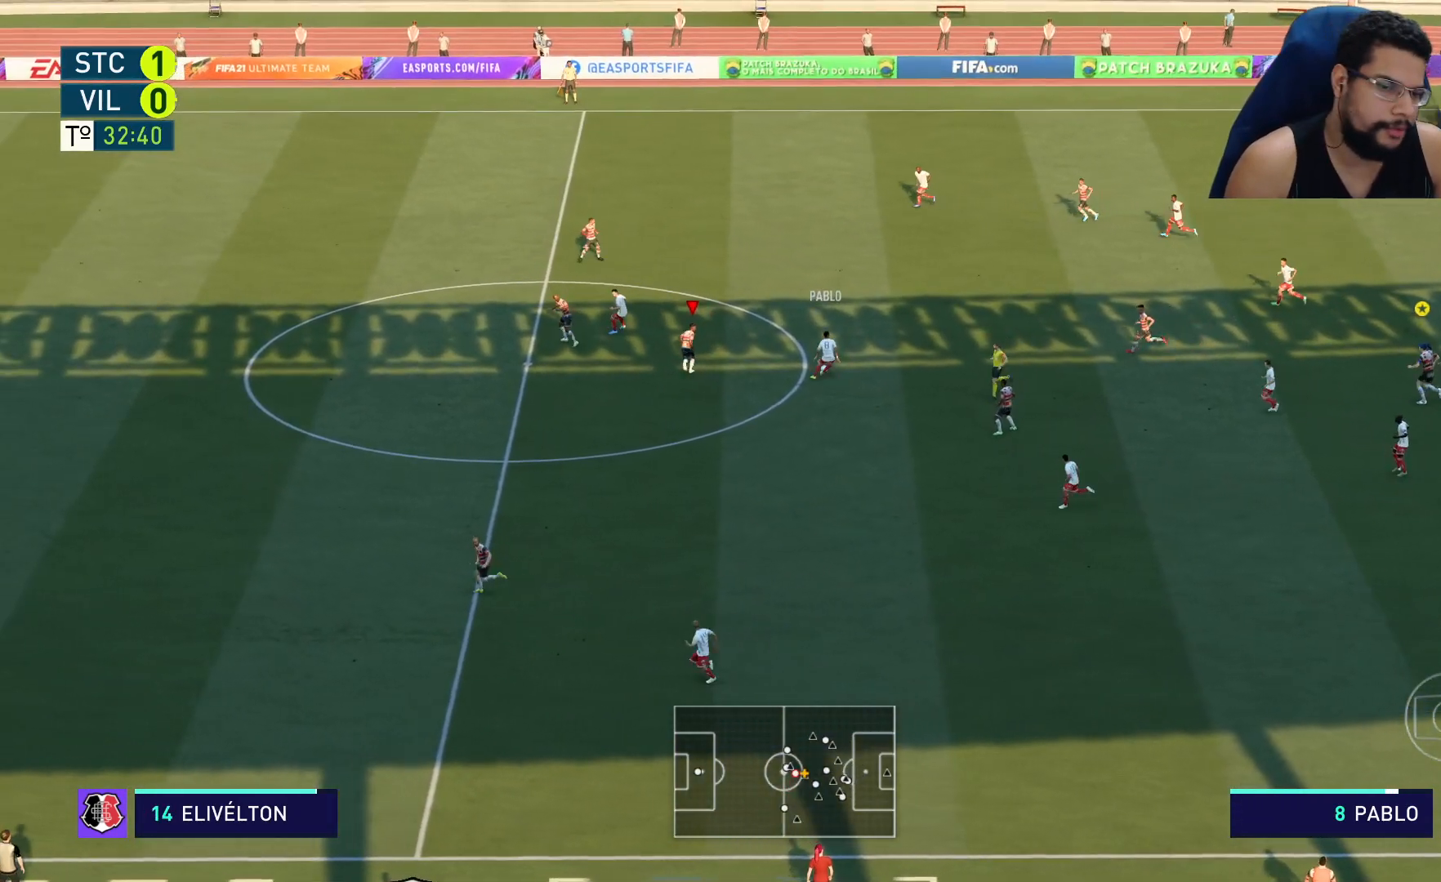
{"buttons": ["L2", "R2"], "left_stick": "right", "right_stick": "center", "events": [[317, "left_stick", "up-right"], [467, "left_stick", "right"]]}
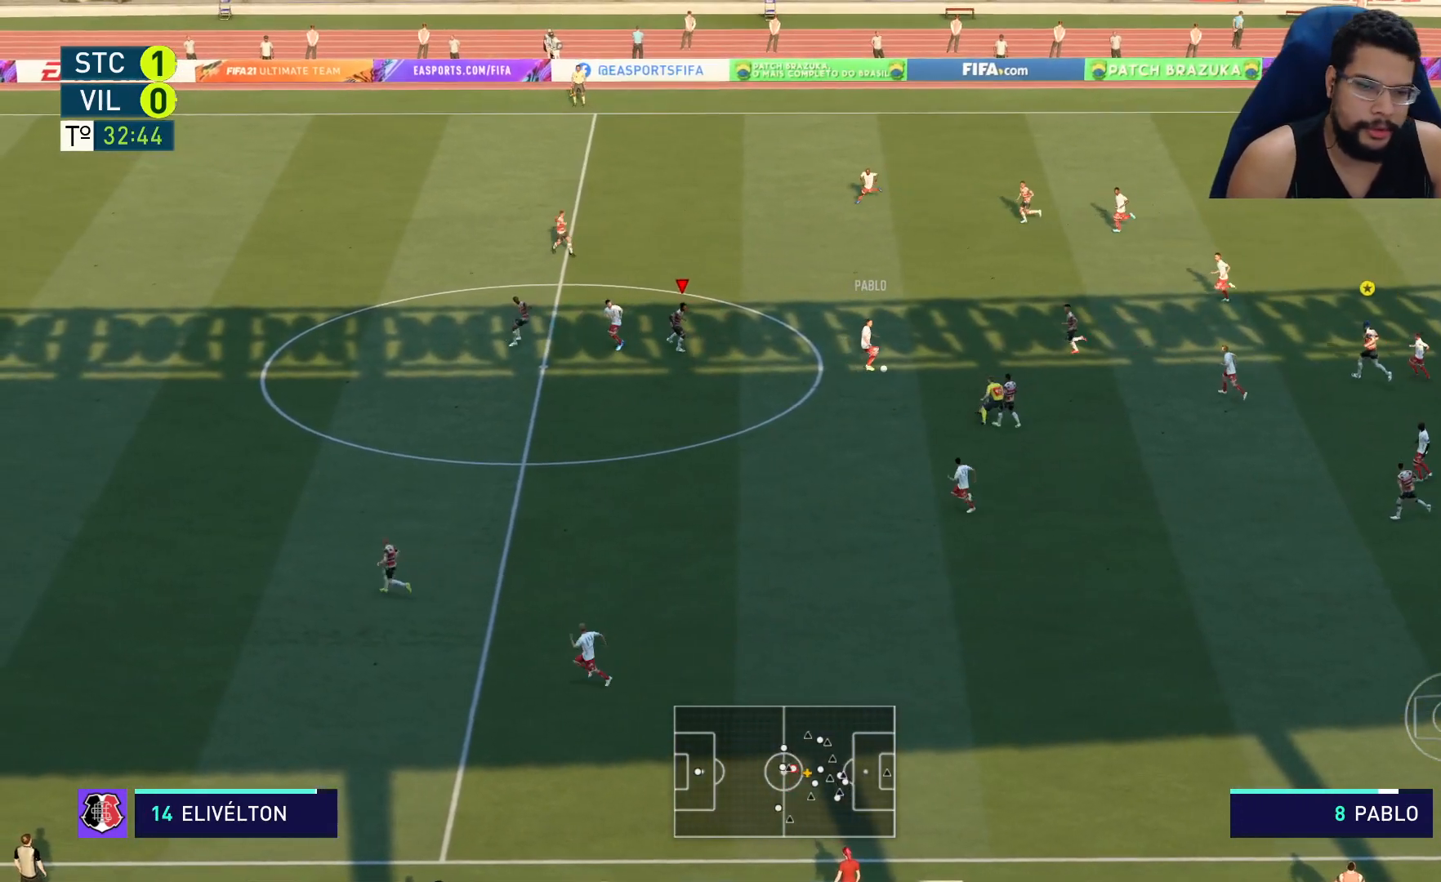
{"buttons": ["L2", "R2"], "left_stick": "down", "right_stick": "center", "events": [[83, "left_stick", "down-right"], [433, "left_stick", "down"]]}